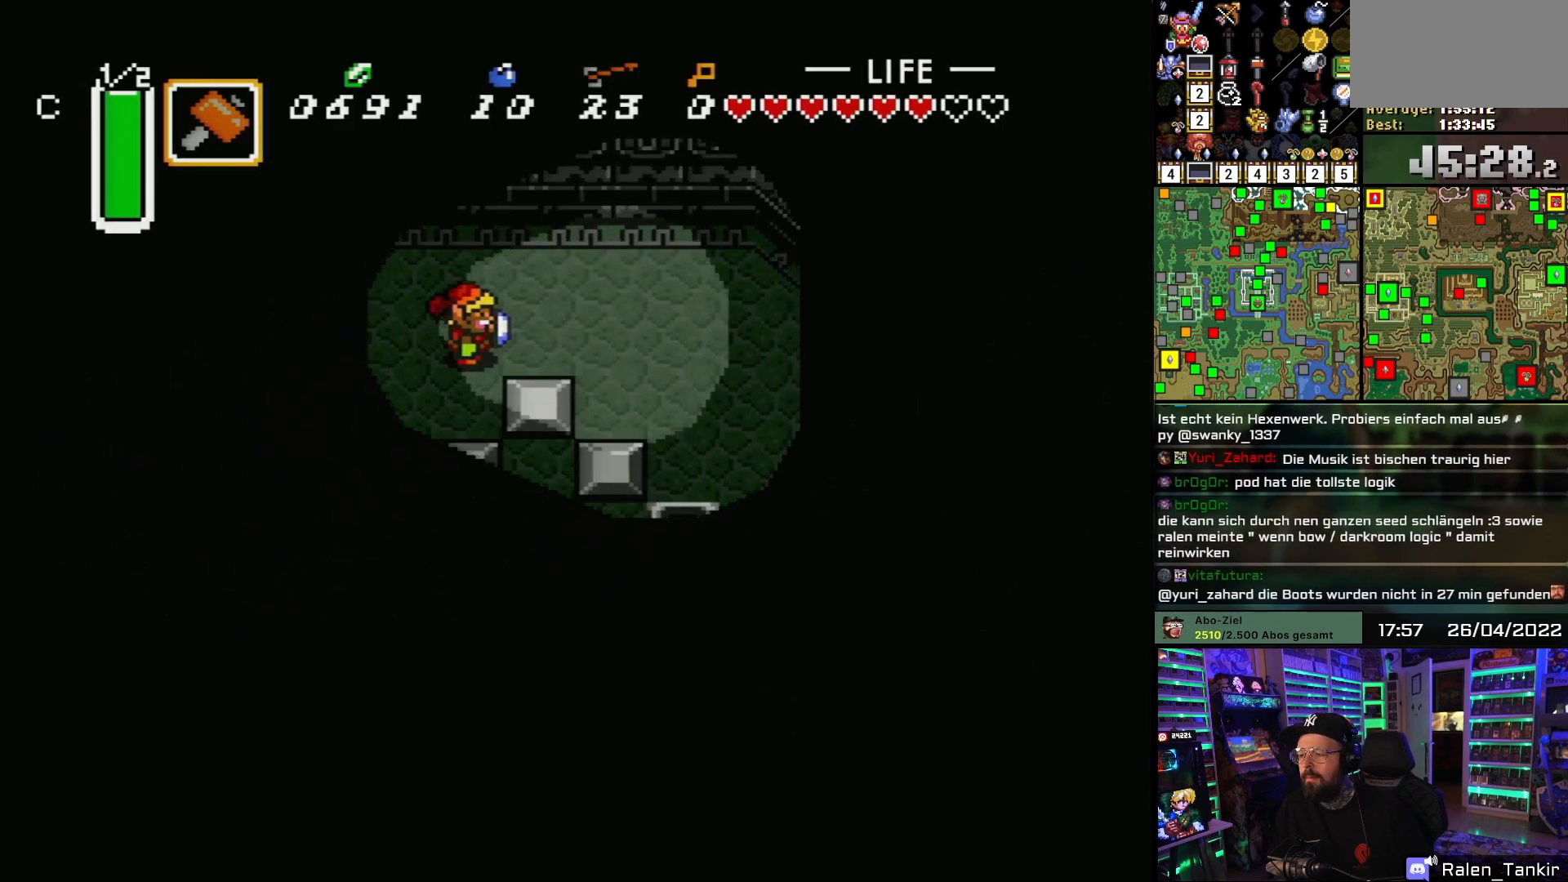
Gameplay with a controller (Nintendo layout); each line is a JSON object with the inputs held at the frame after it. "events" lists button and stick changes between this image and that frame as [ms after this image, input, new state], when the widget could be followed in between. Not read: L1 L3 R1 R3.
{"buttons": ["DPAD_DOWN"], "events": [[67, "DPAD_UP", "up"], [250, "DPAD_LEFT", "down"], [250, "DPAD_RIGHT", "up"], [267, "DPAD_LEFT", "up"], [267, "DPAD_RIGHT", "down"], [417, "DPAD_DOWN", "down"], [450, "DPAD_RIGHT", "up"]]}
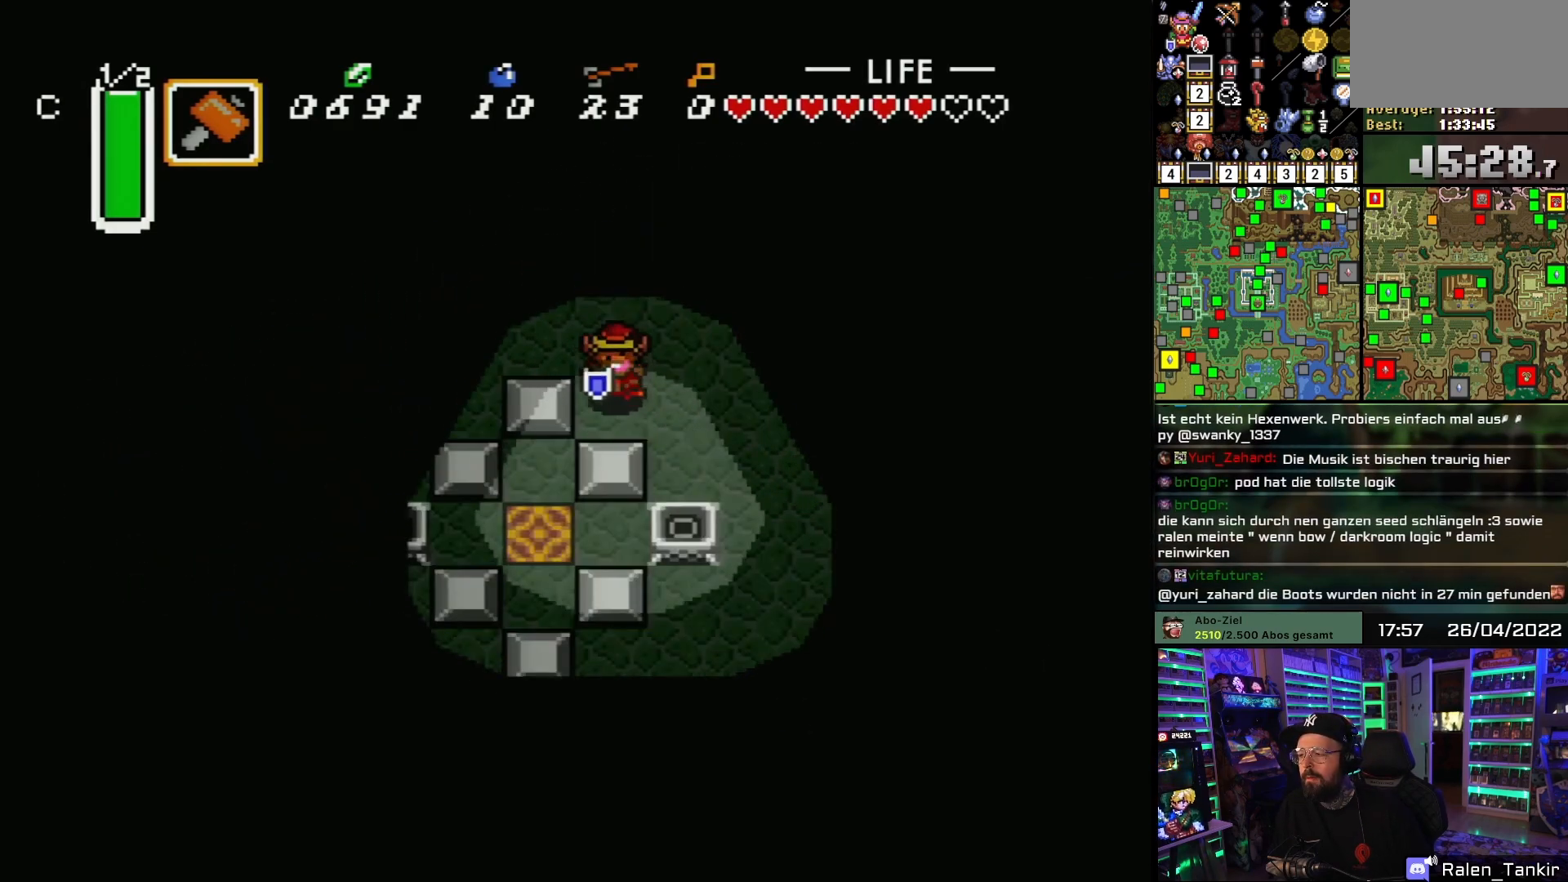
{"buttons": ["DPAD_DOWN"], "events": []}
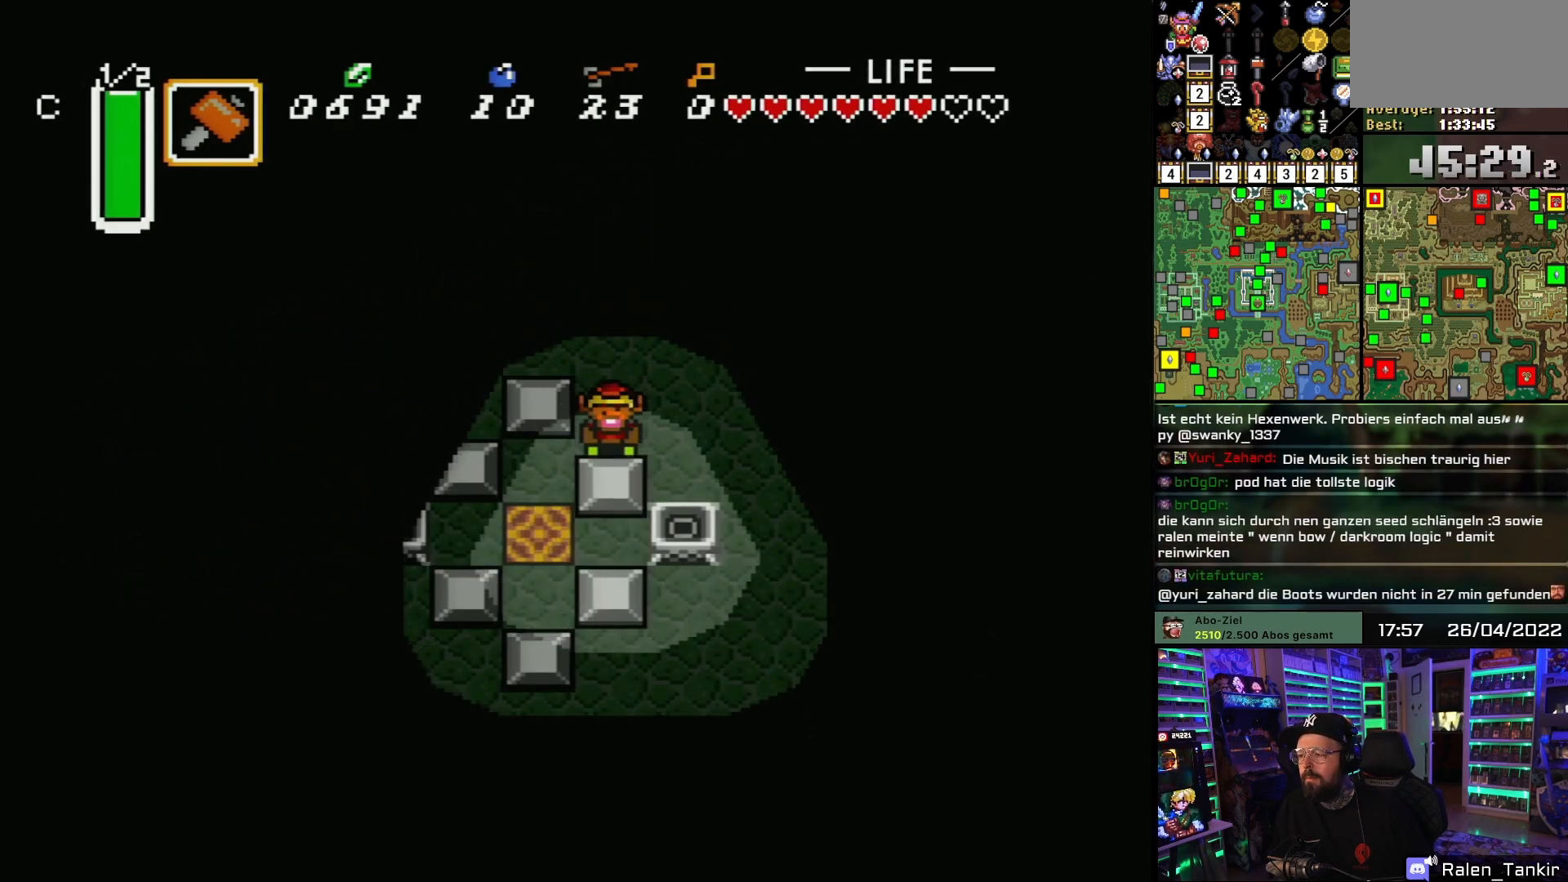
{"buttons": ["DPAD_DOWN"], "events": [[250, "DPAD_LEFT", "down"], [283, "DPAD_DOWN", "up"], [483, "DPAD_DOWN", "down"], [483, "DPAD_LEFT", "up"]]}
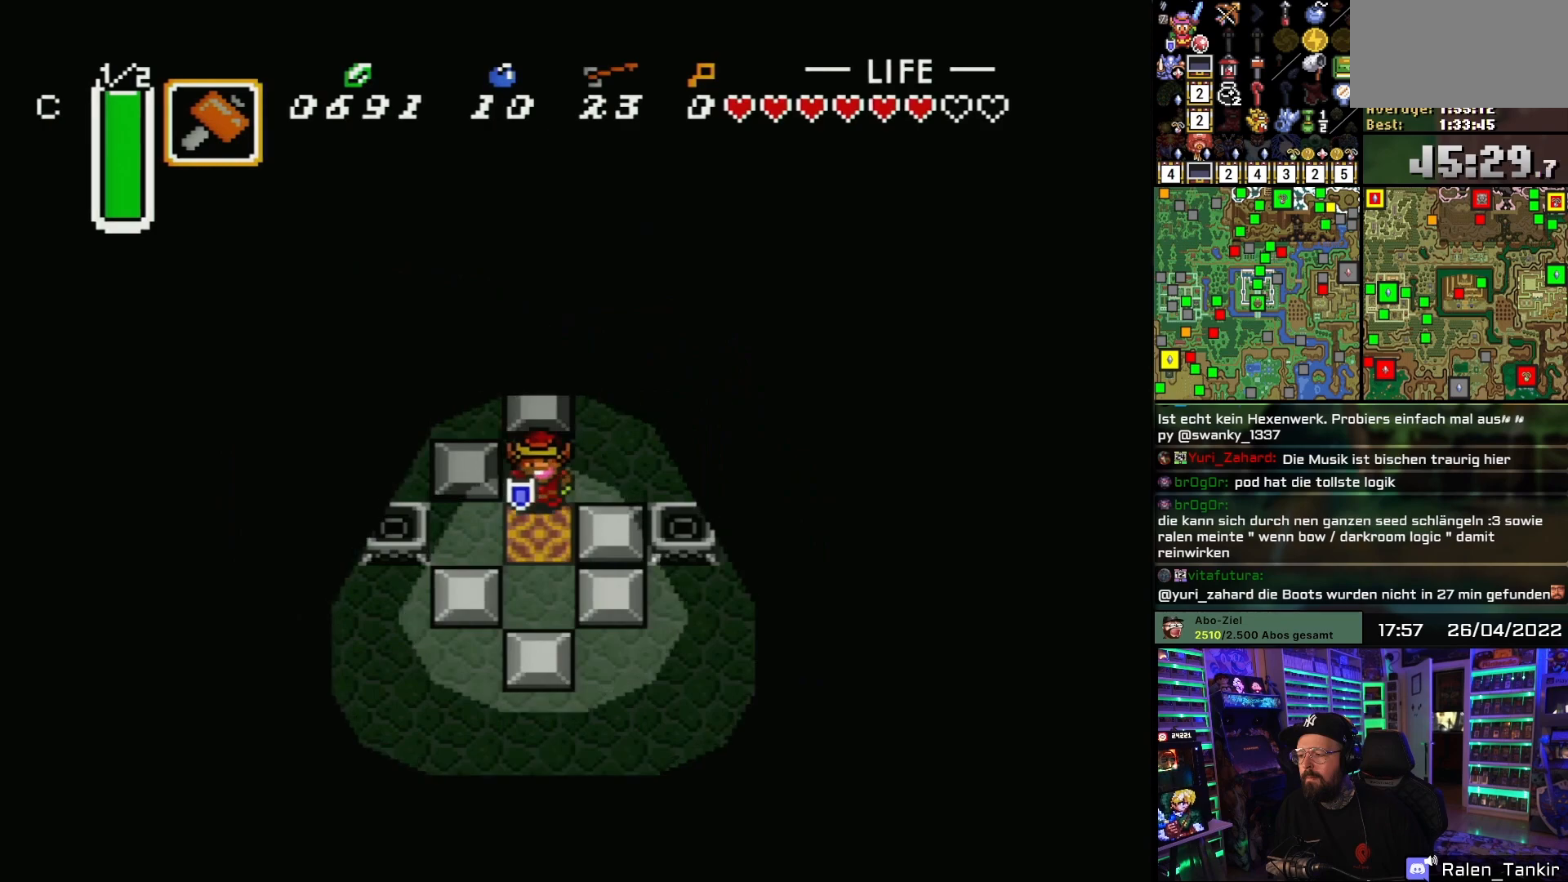
{"buttons": ["B"], "events": [[350, "DPAD_DOWN", "up"], [483, "B", "down"]]}
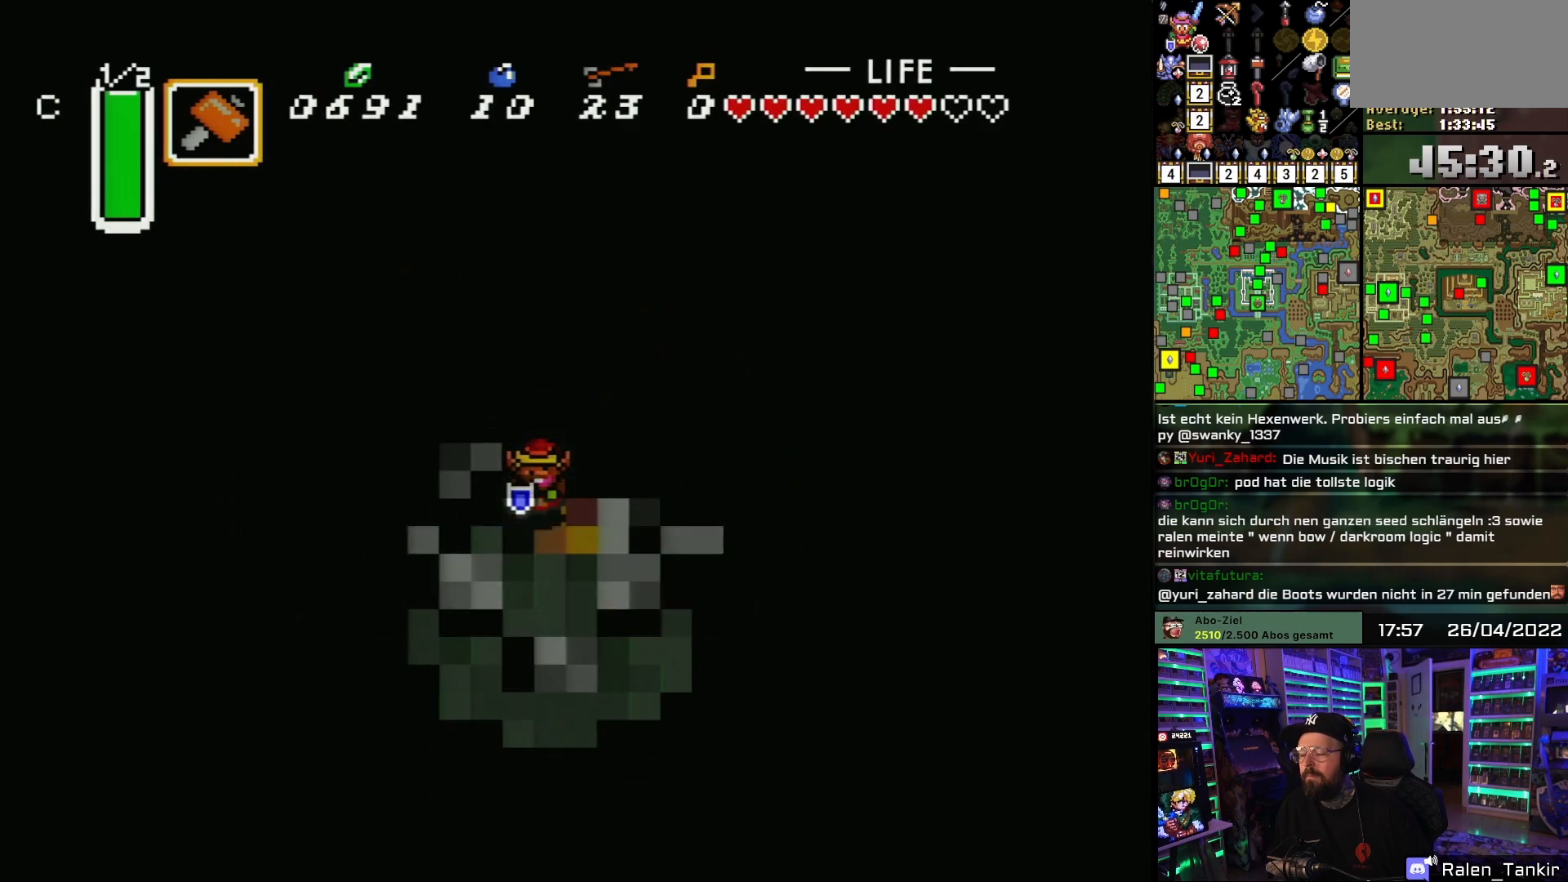
{"buttons": ["B"], "events": [[100, "B", "up"], [167, "B", "down"], [317, "B", "up"], [400, "B", "down"]]}
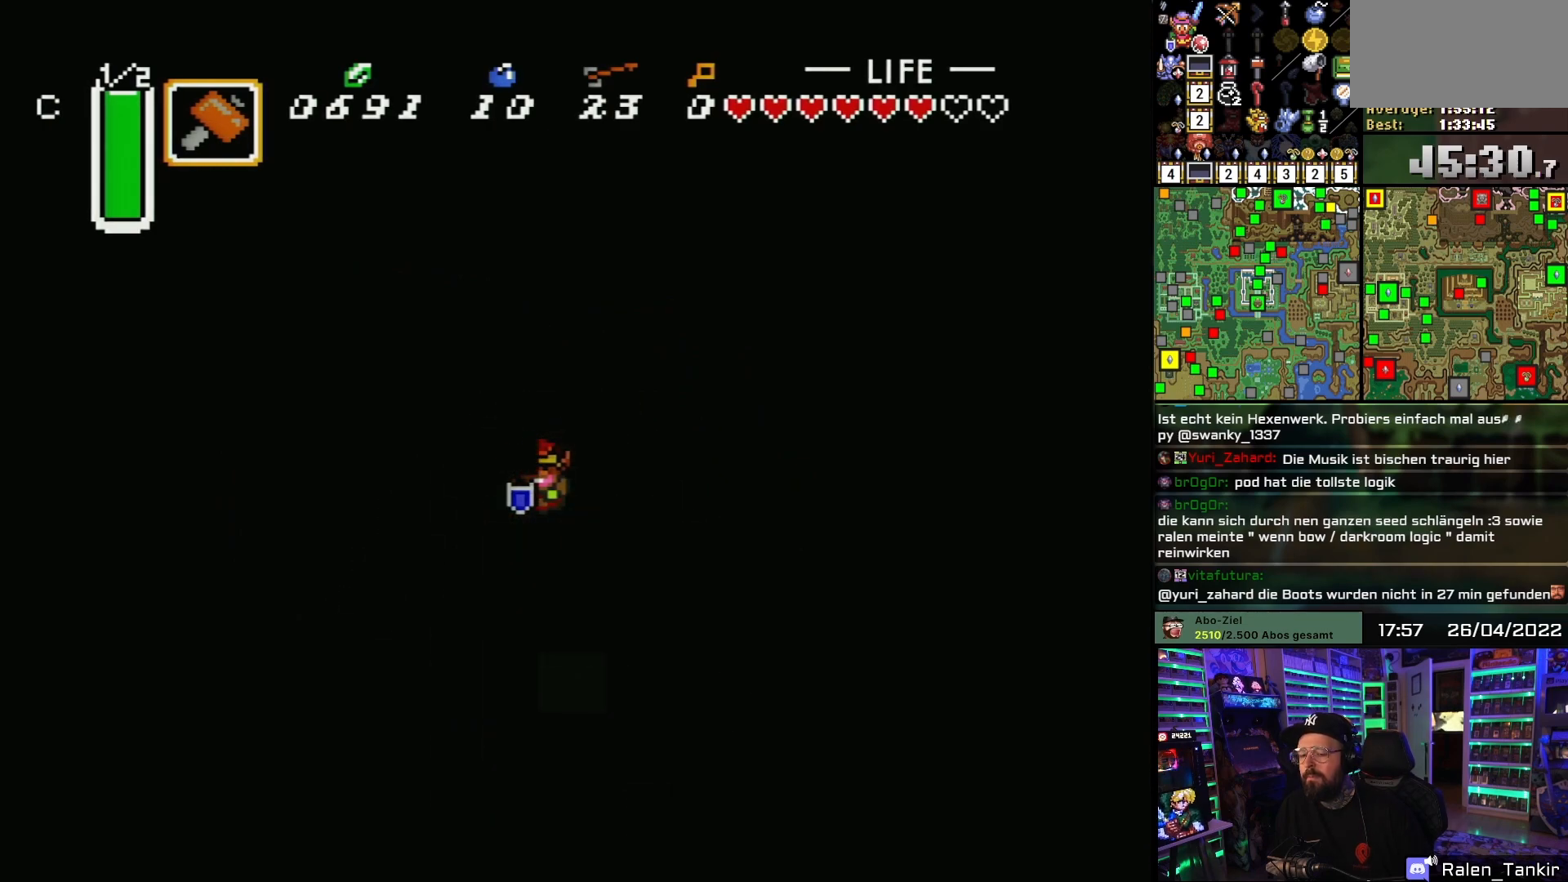
{"buttons": [], "events": [[17, "B", "up"]]}
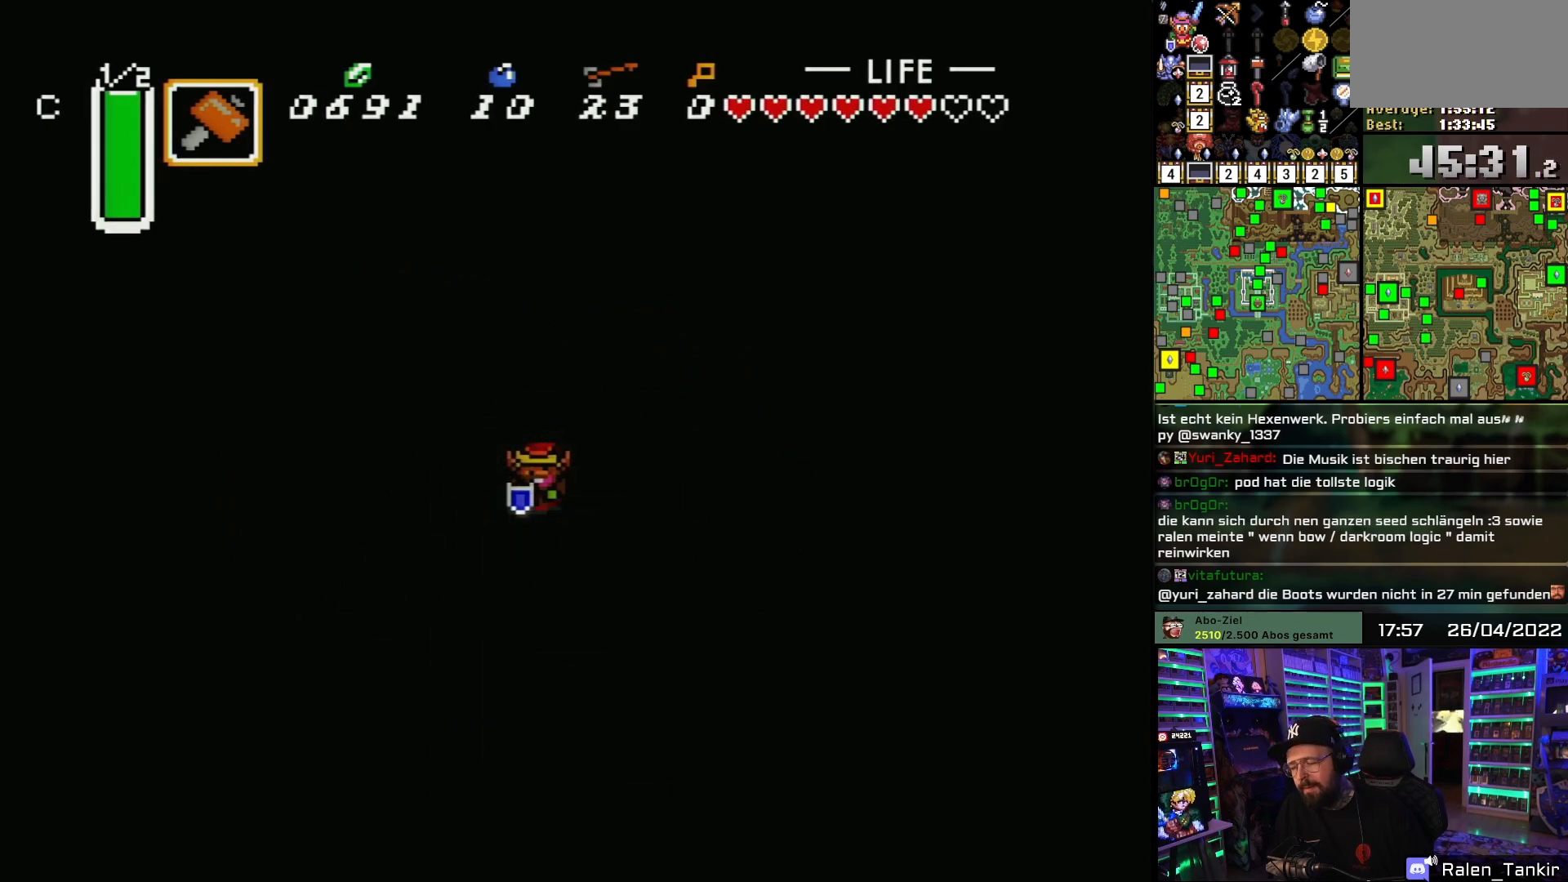
{"buttons": [], "events": []}
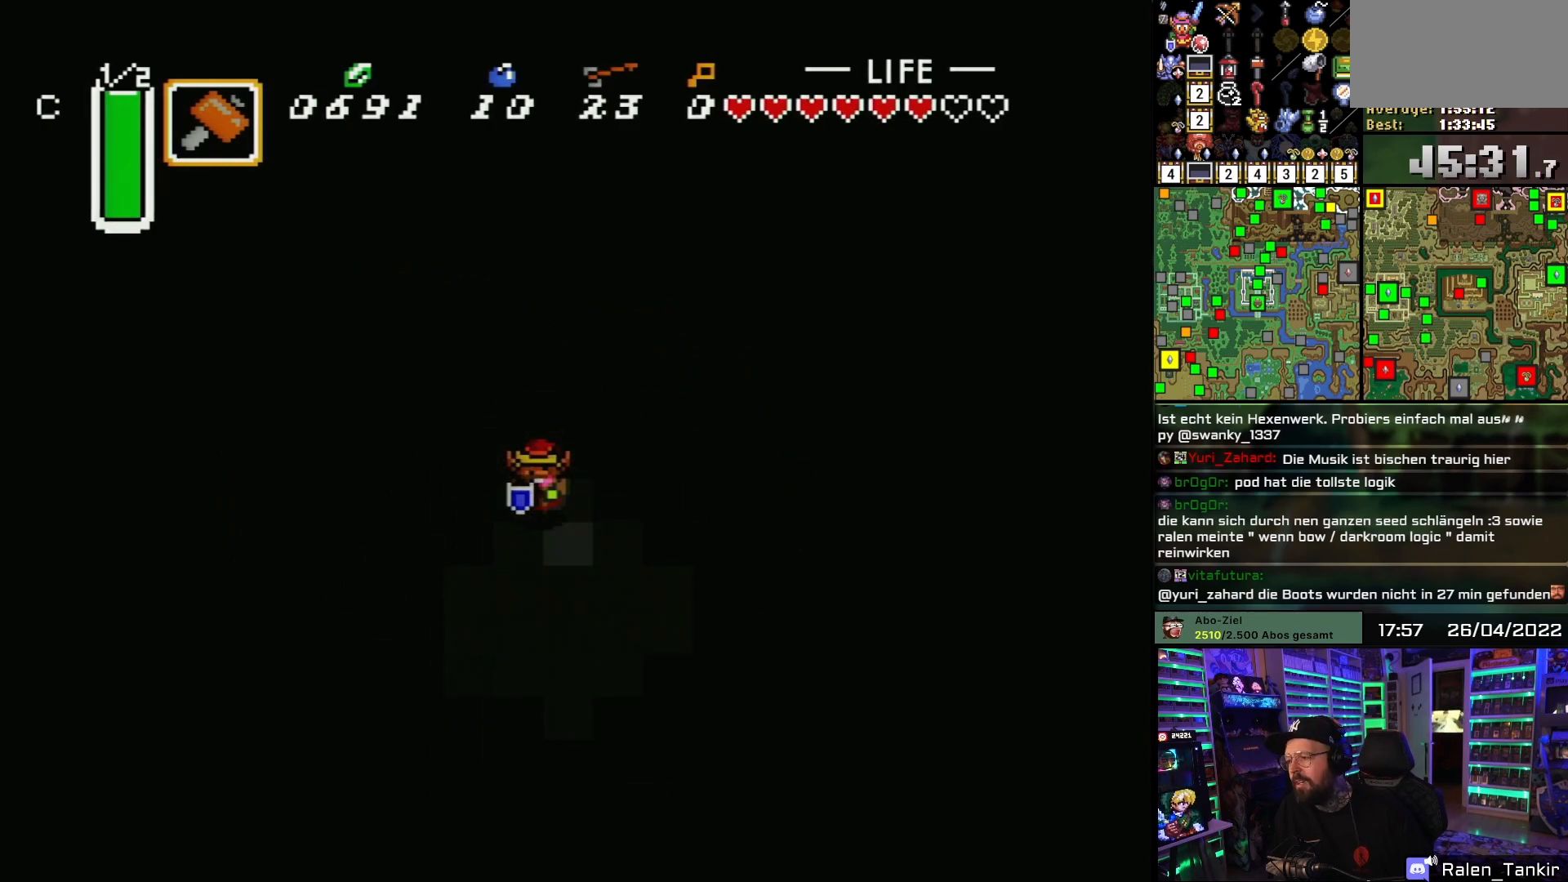
{"buttons": [], "events": []}
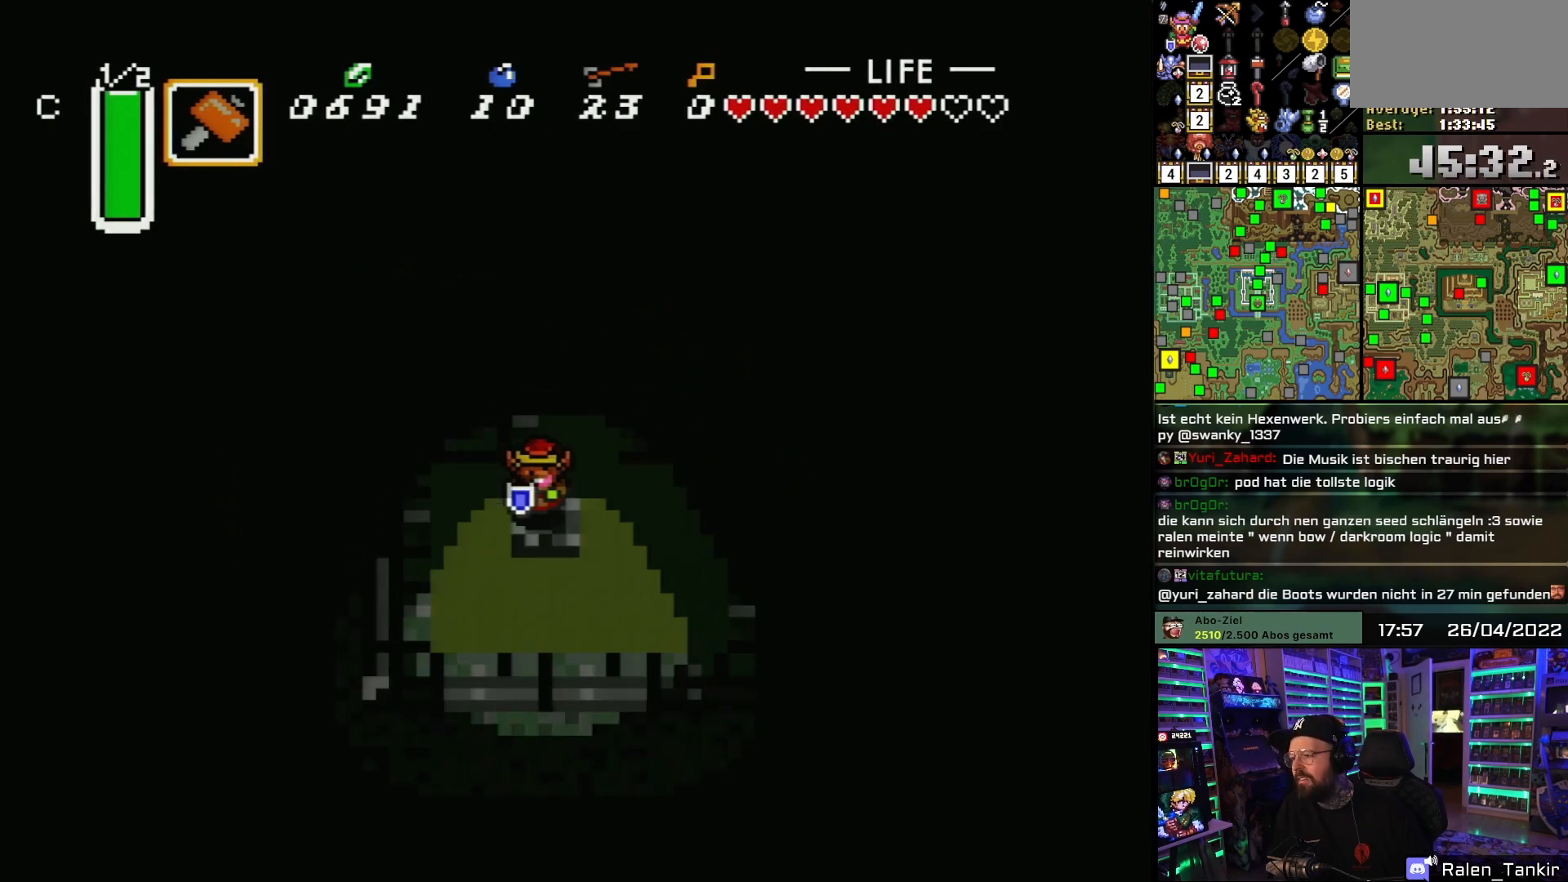
{"buttons": ["DPAD_UP"], "events": [[183, "DPAD_UP", "down"]]}
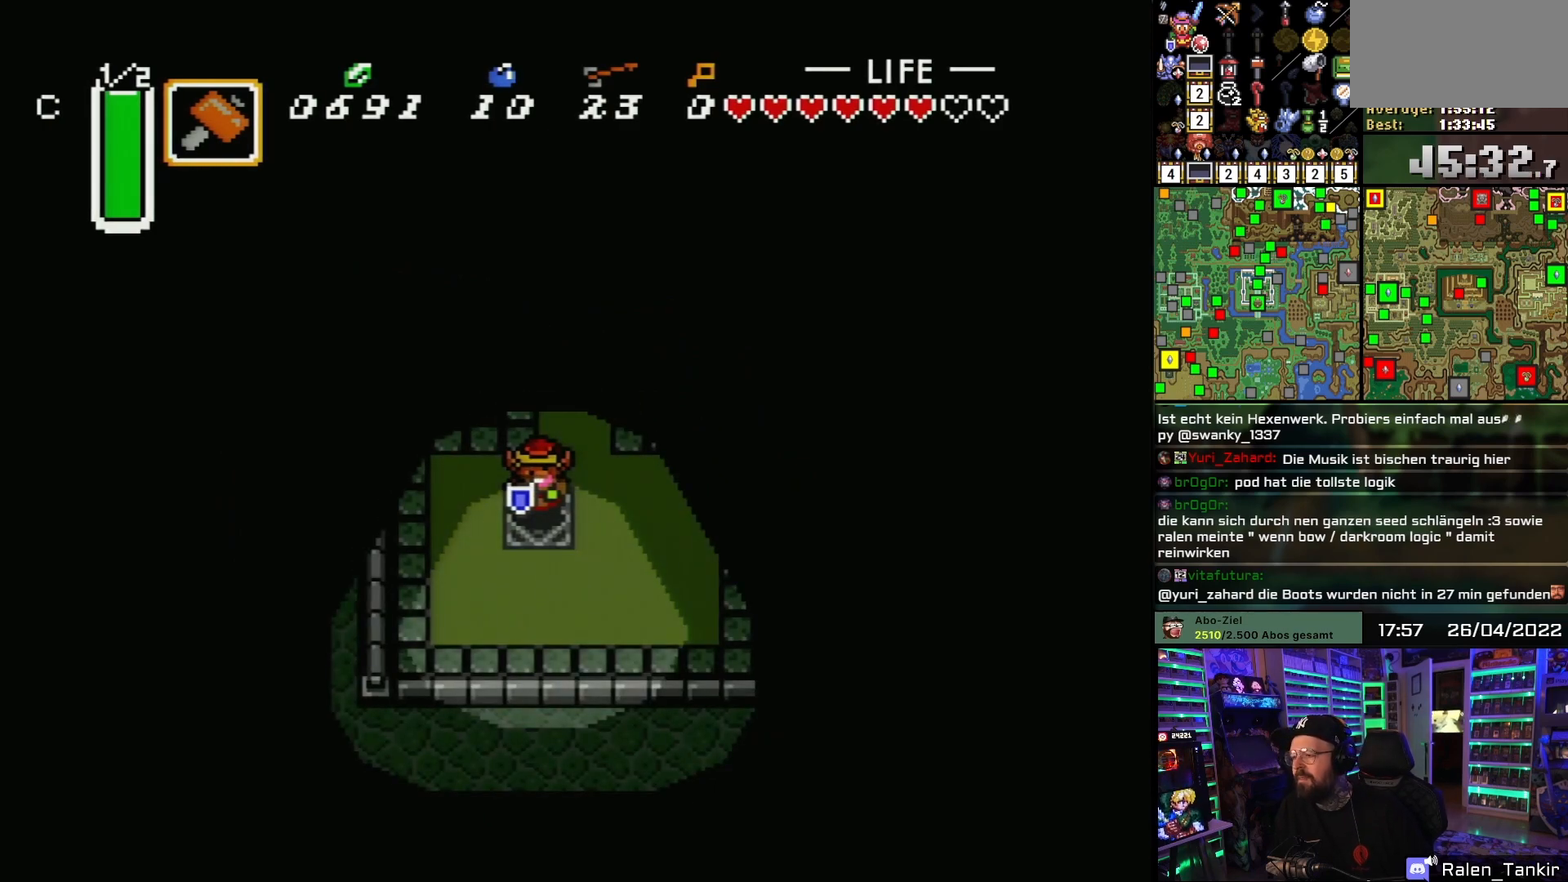
{"buttons": ["DPAD_UP"], "events": []}
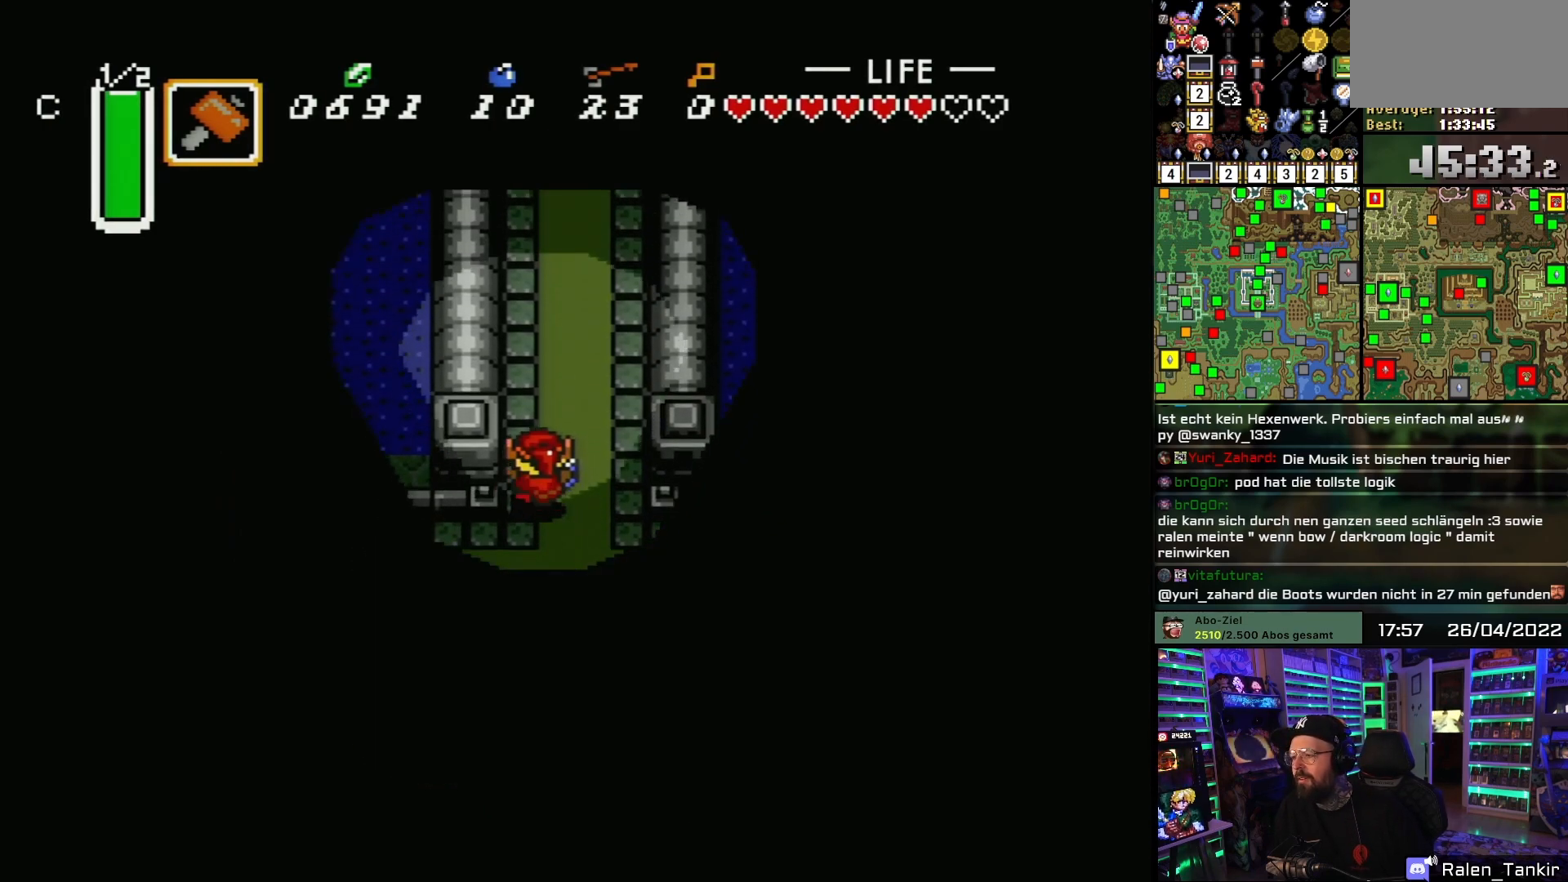
{"buttons": ["DPAD_UP", "DPAD_RIGHT"], "events": [[417, "DPAD_RIGHT", "down"]]}
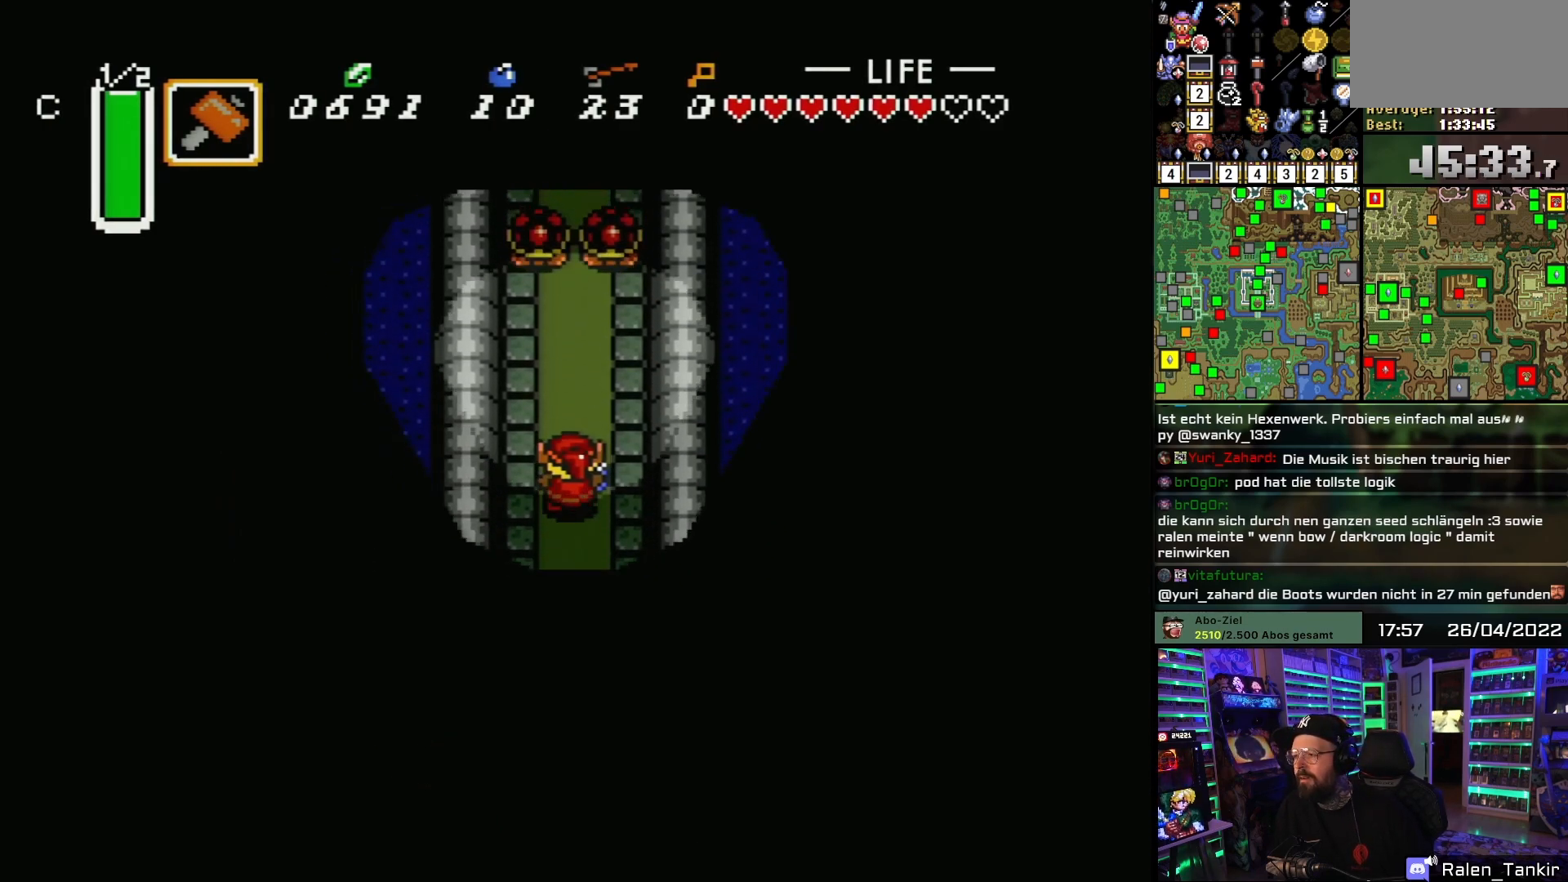
{"buttons": [], "events": [[33, "DPAD_RIGHT", "up"], [333, "Y", "down"], [383, "DPAD_UP", "up"], [433, "Y", "up"]]}
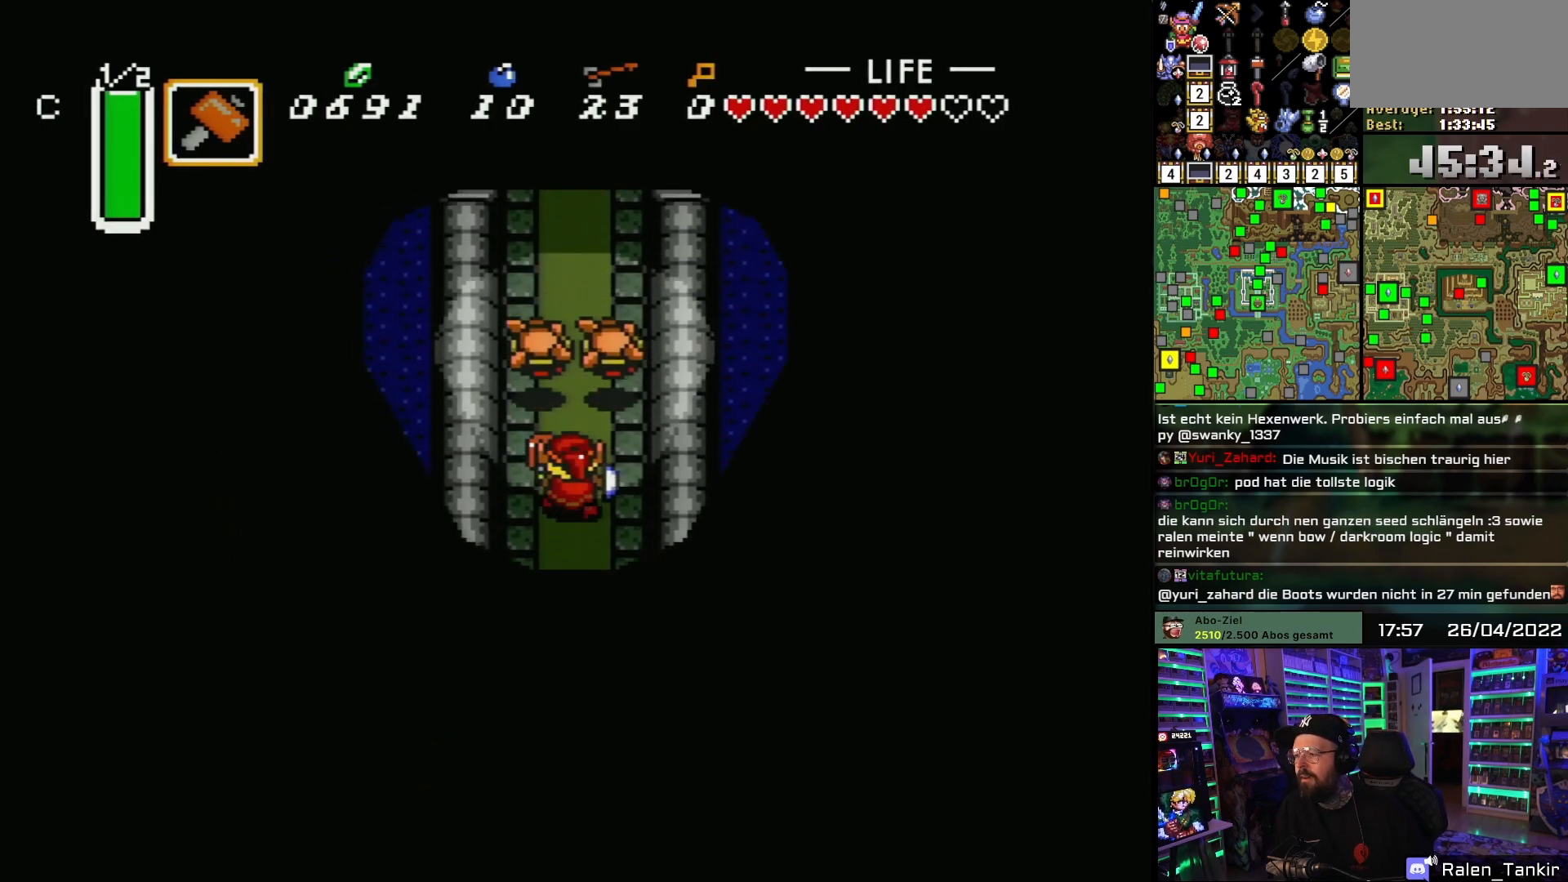
{"buttons": ["B", "DPAD_UP"], "events": [[133, "DPAD_UP", "down"], [467, "B", "down"]]}
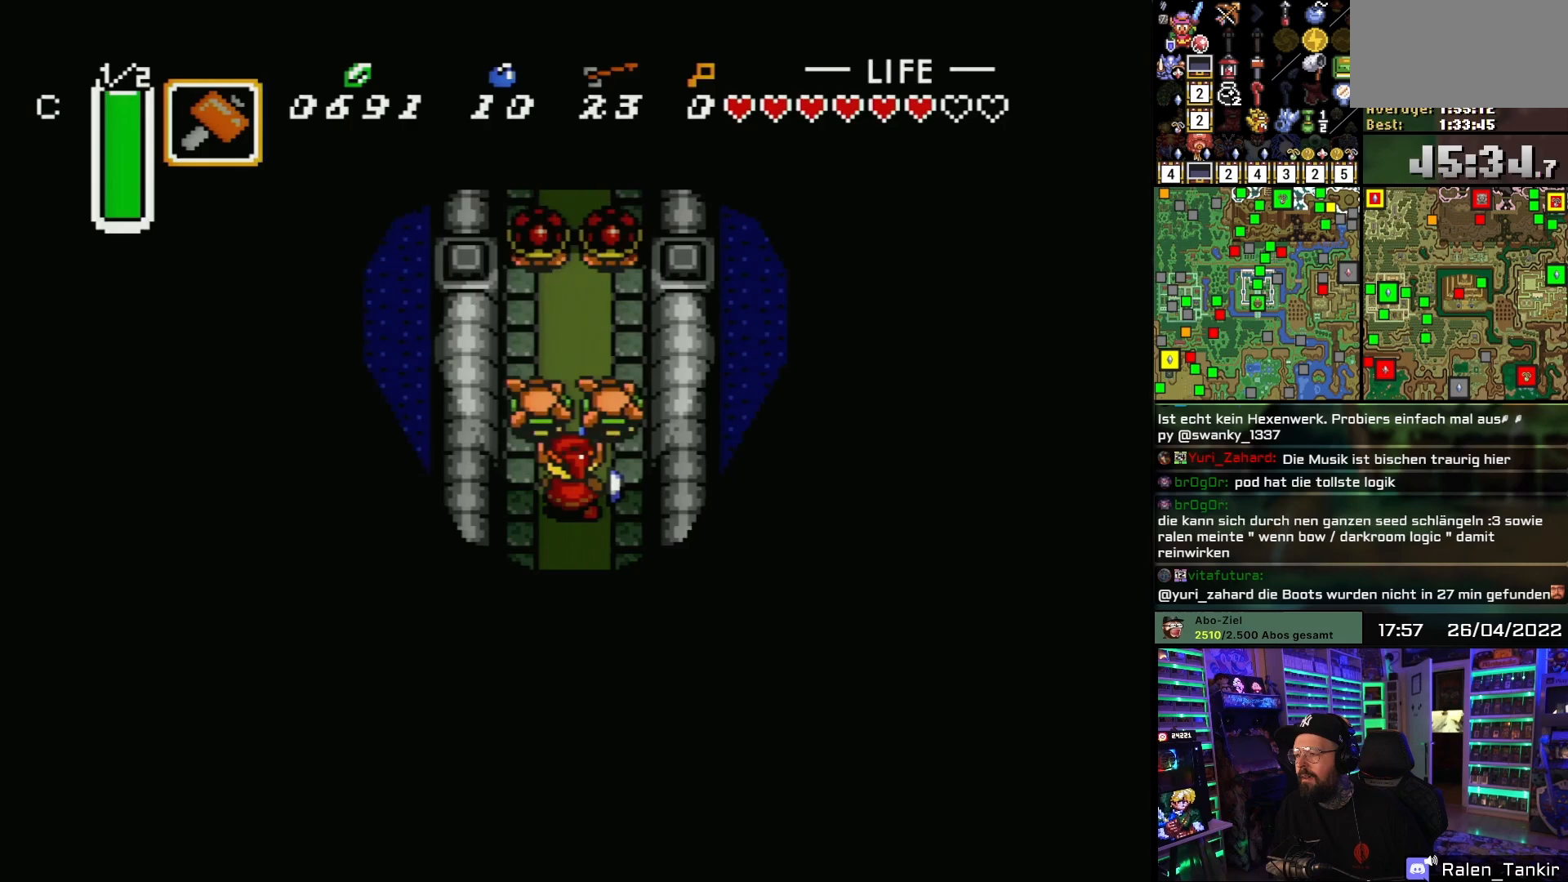
{"buttons": ["Y", "DPAD_UP"], "events": [[50, "DPAD_UP", "up"], [83, "B", "up"], [150, "DPAD_UP", "down"], [450, "Y", "down"]]}
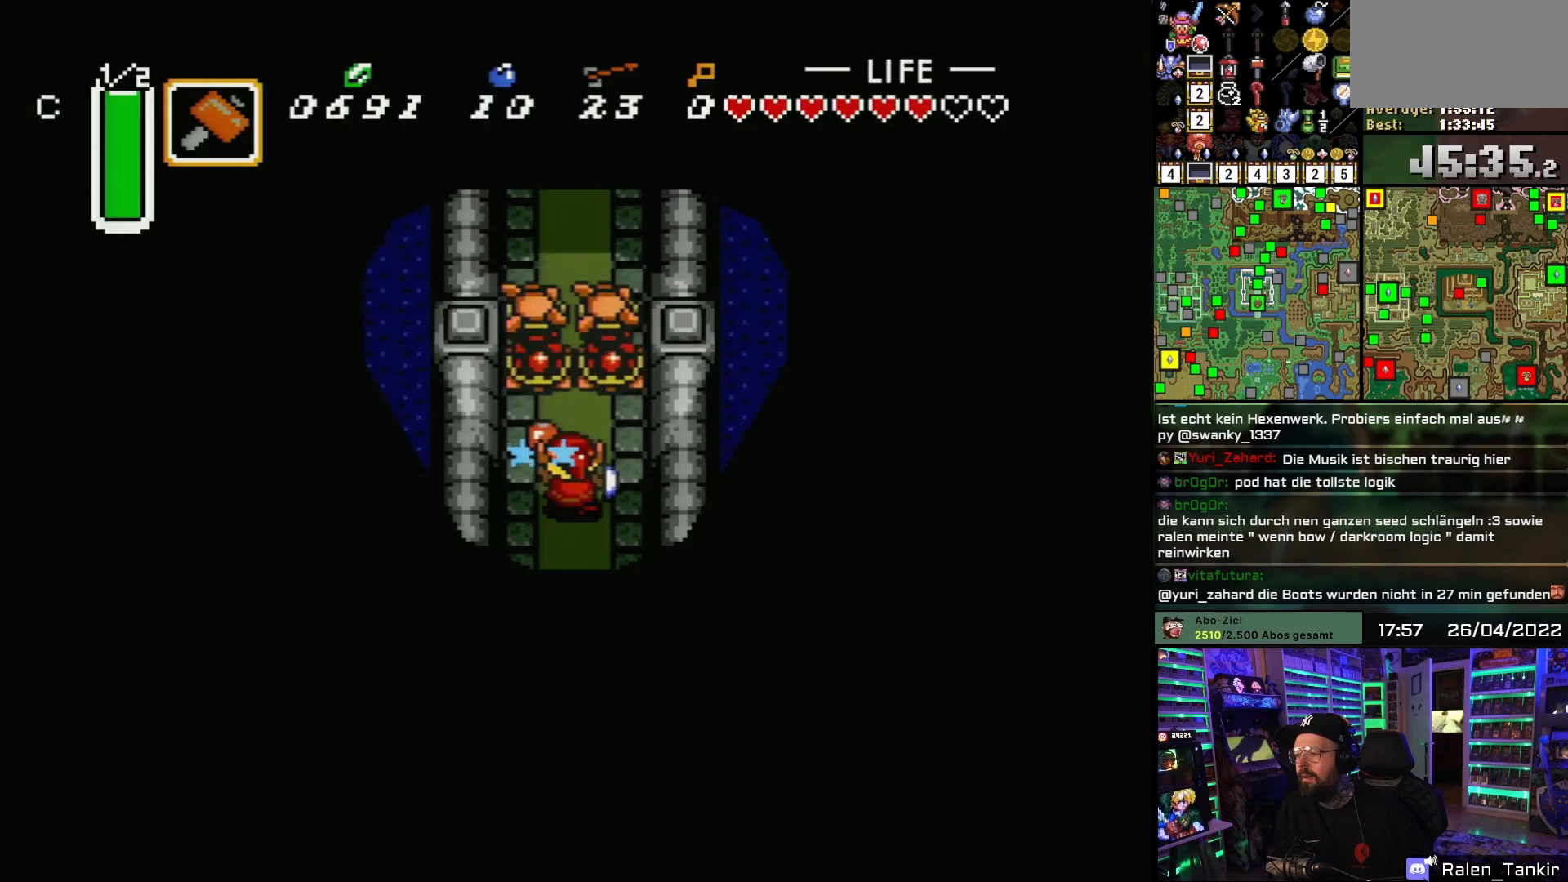
{"buttons": ["DPAD_UP"], "events": [[17, "DPAD_UP", "up"], [50, "Y", "up"], [167, "DPAD_UP", "down"]]}
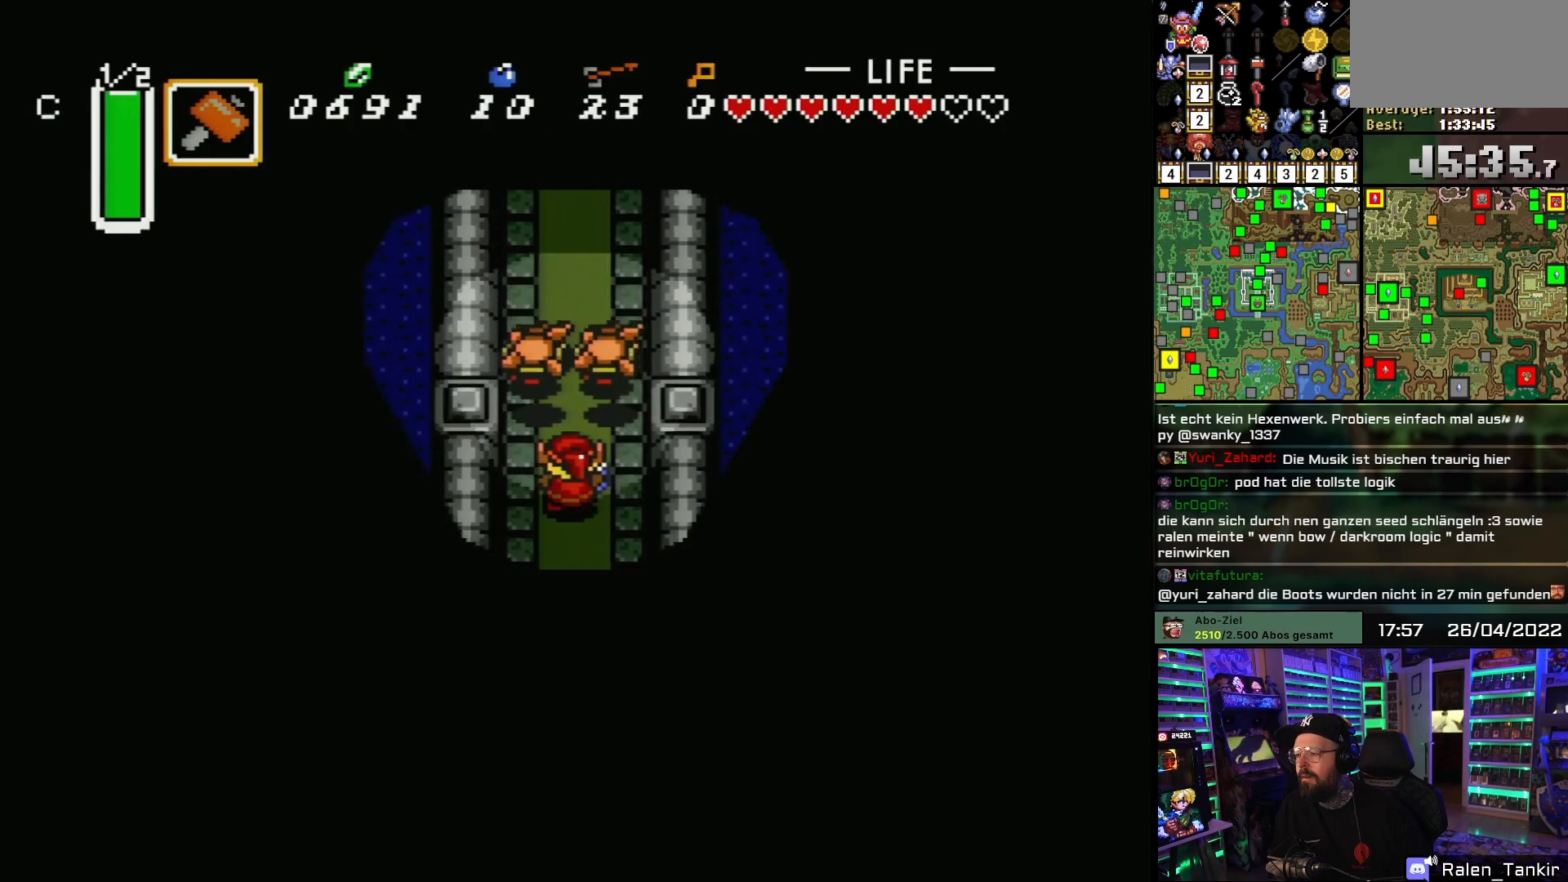
{"buttons": ["DPAD_UP"], "events": [[183, "B", "down"], [283, "DPAD_UP", "up"], [367, "B", "up"], [367, "DPAD_UP", "down"]]}
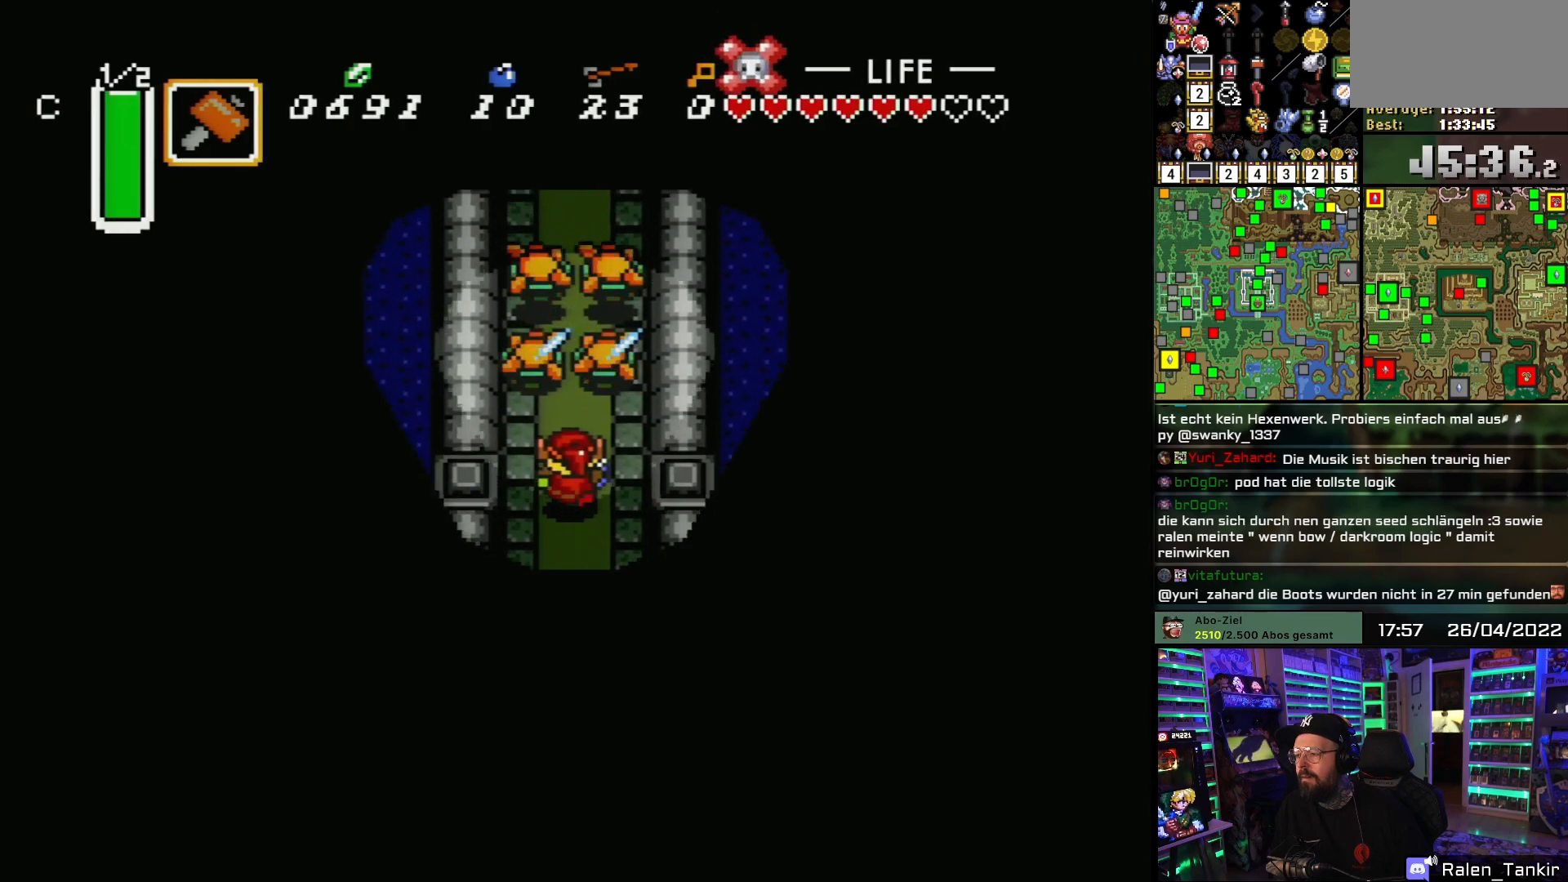
{"buttons": ["DPAD_UP"], "events": [[317, "B", "down"], [400, "B", "up"], [400, "DPAD_UP", "up"], [483, "DPAD_UP", "down"]]}
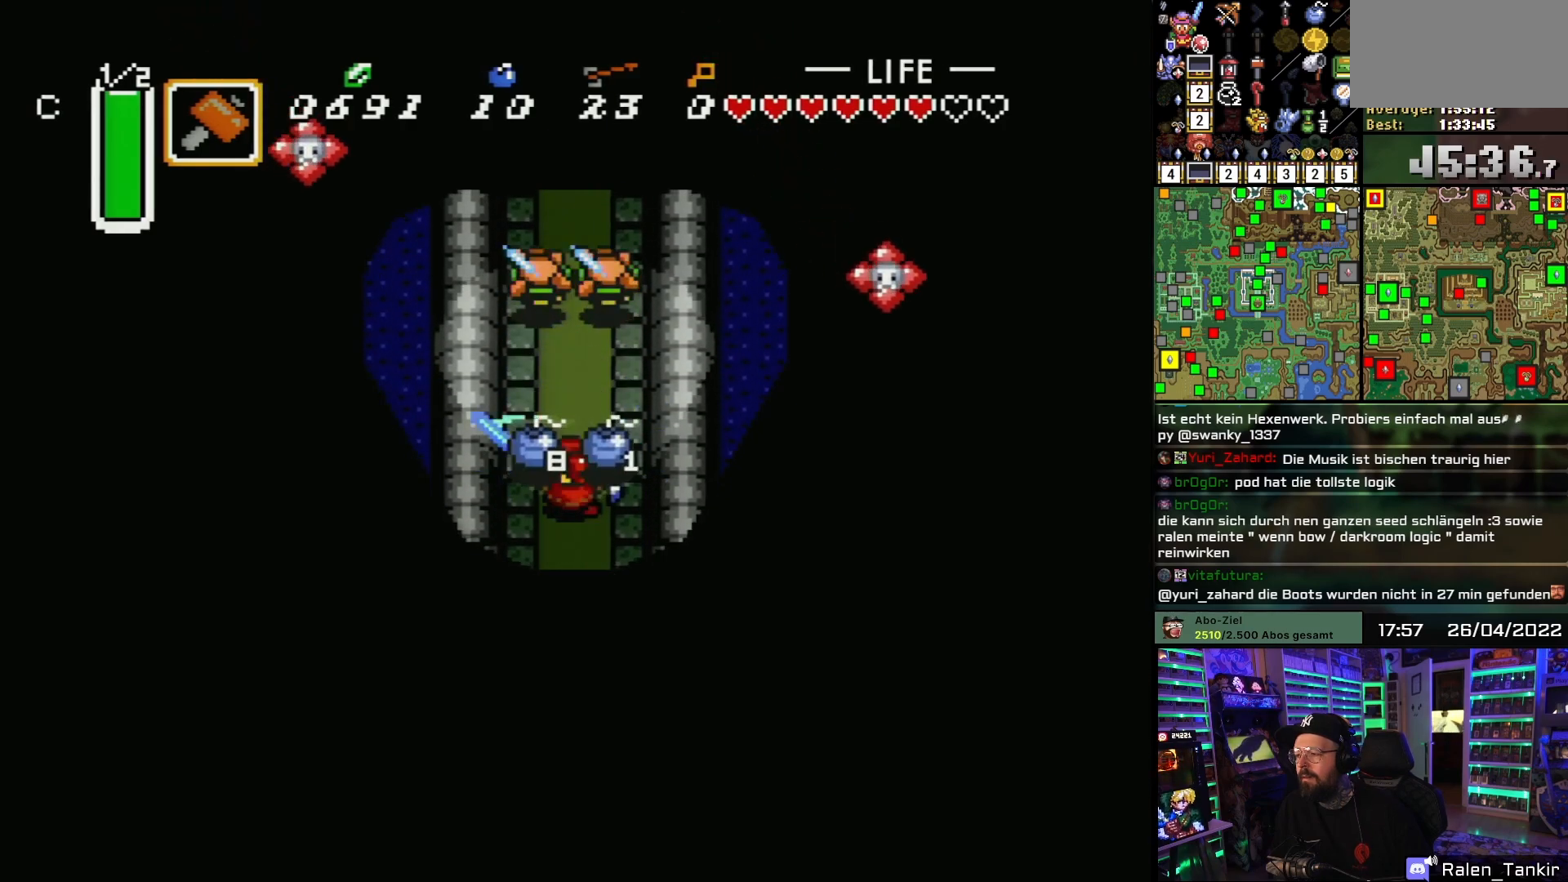
{"buttons": ["DPAD_UP"], "events": []}
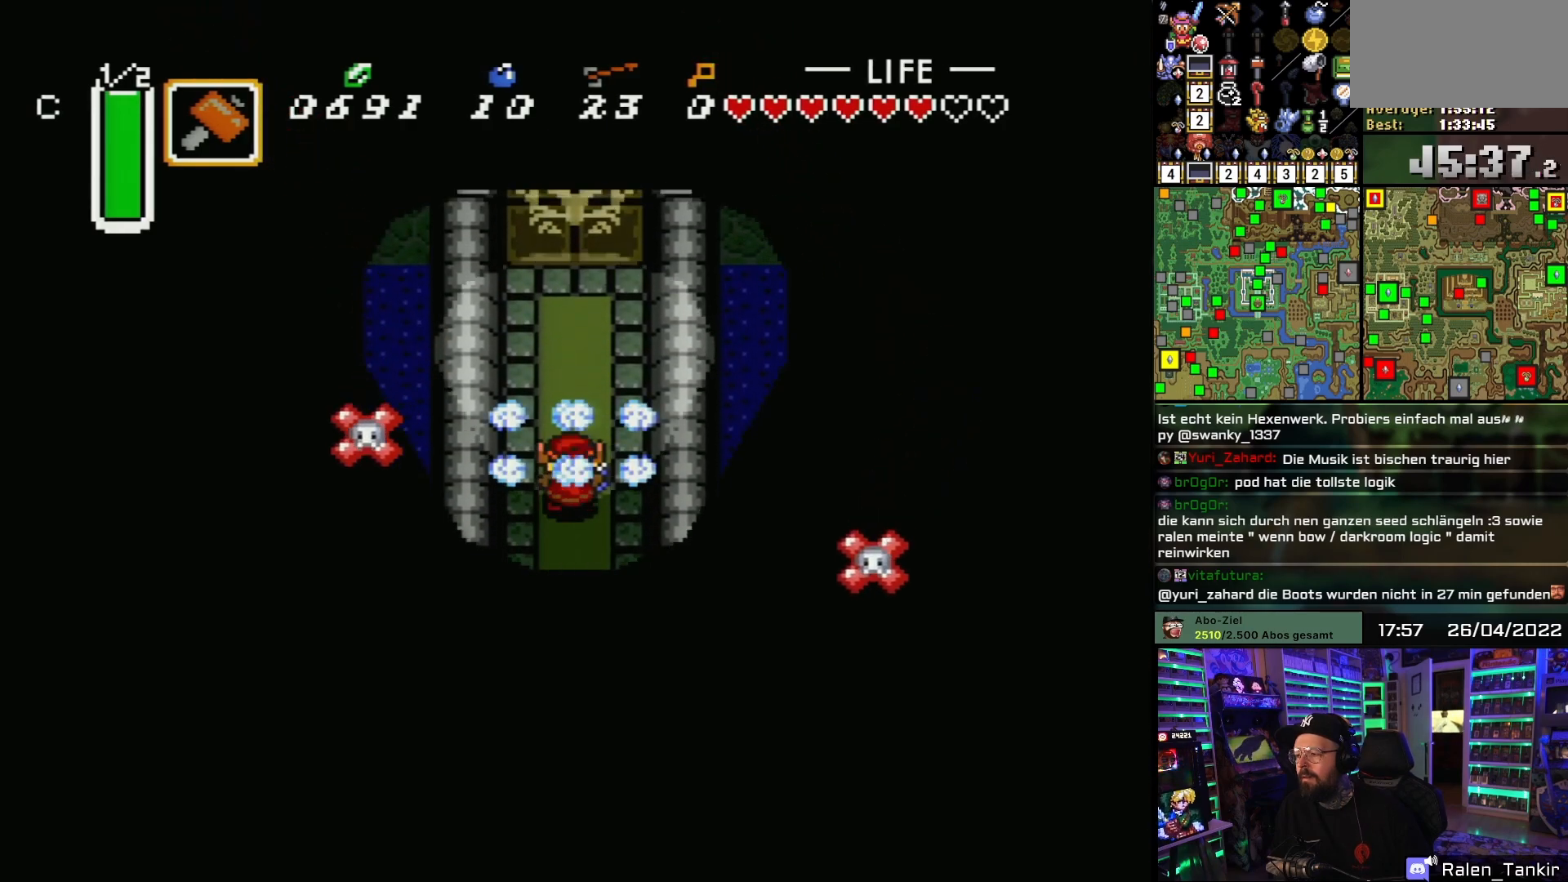
{"buttons": ["DPAD_UP"], "events": []}
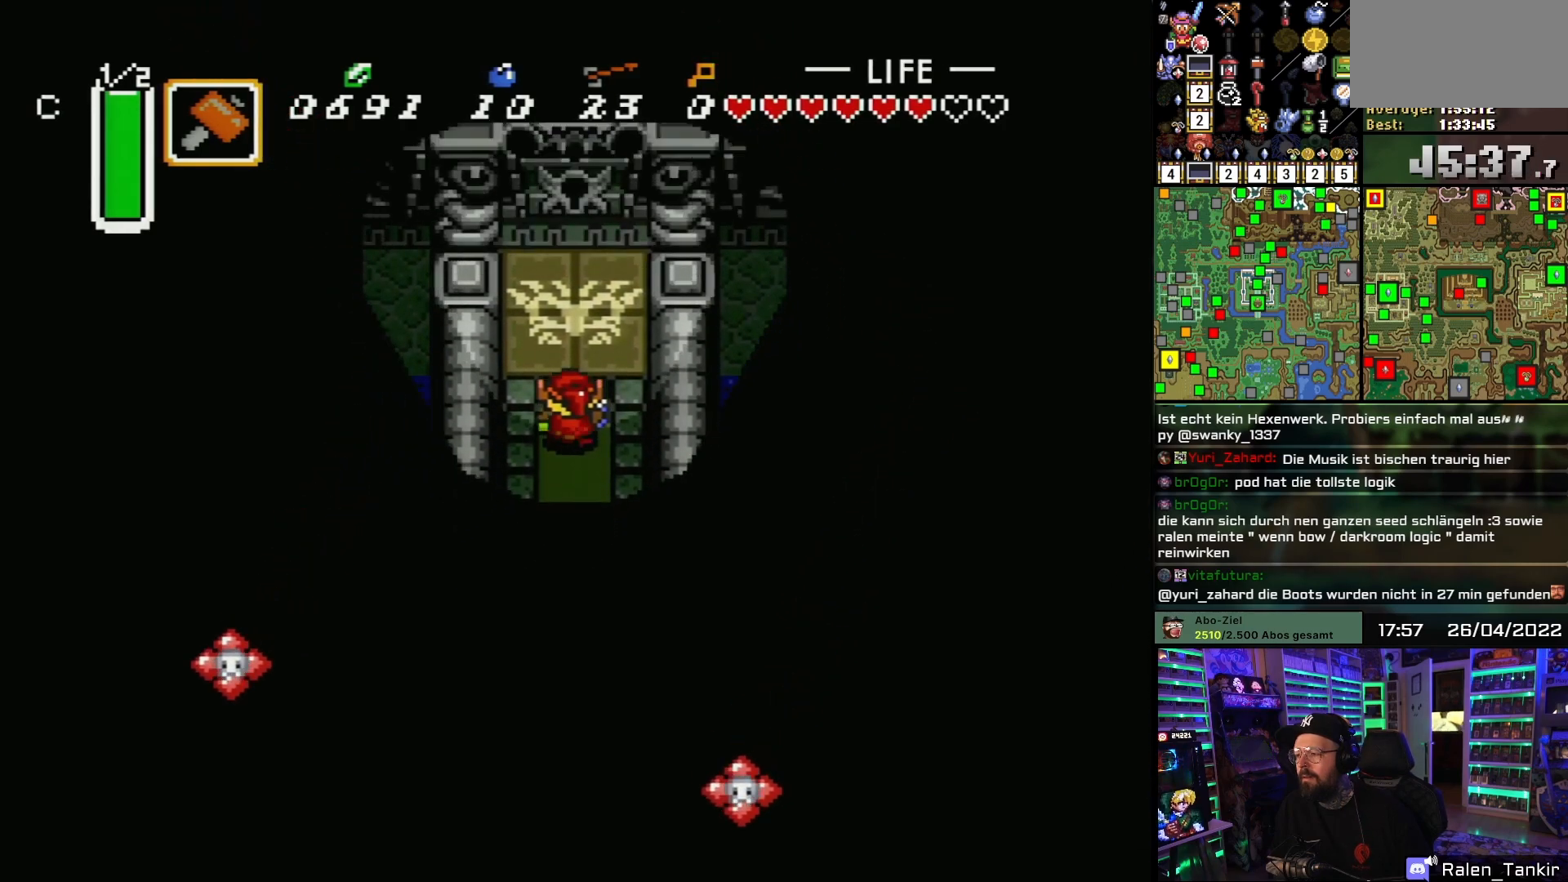
{"buttons": ["DPAD_UP"], "events": []}
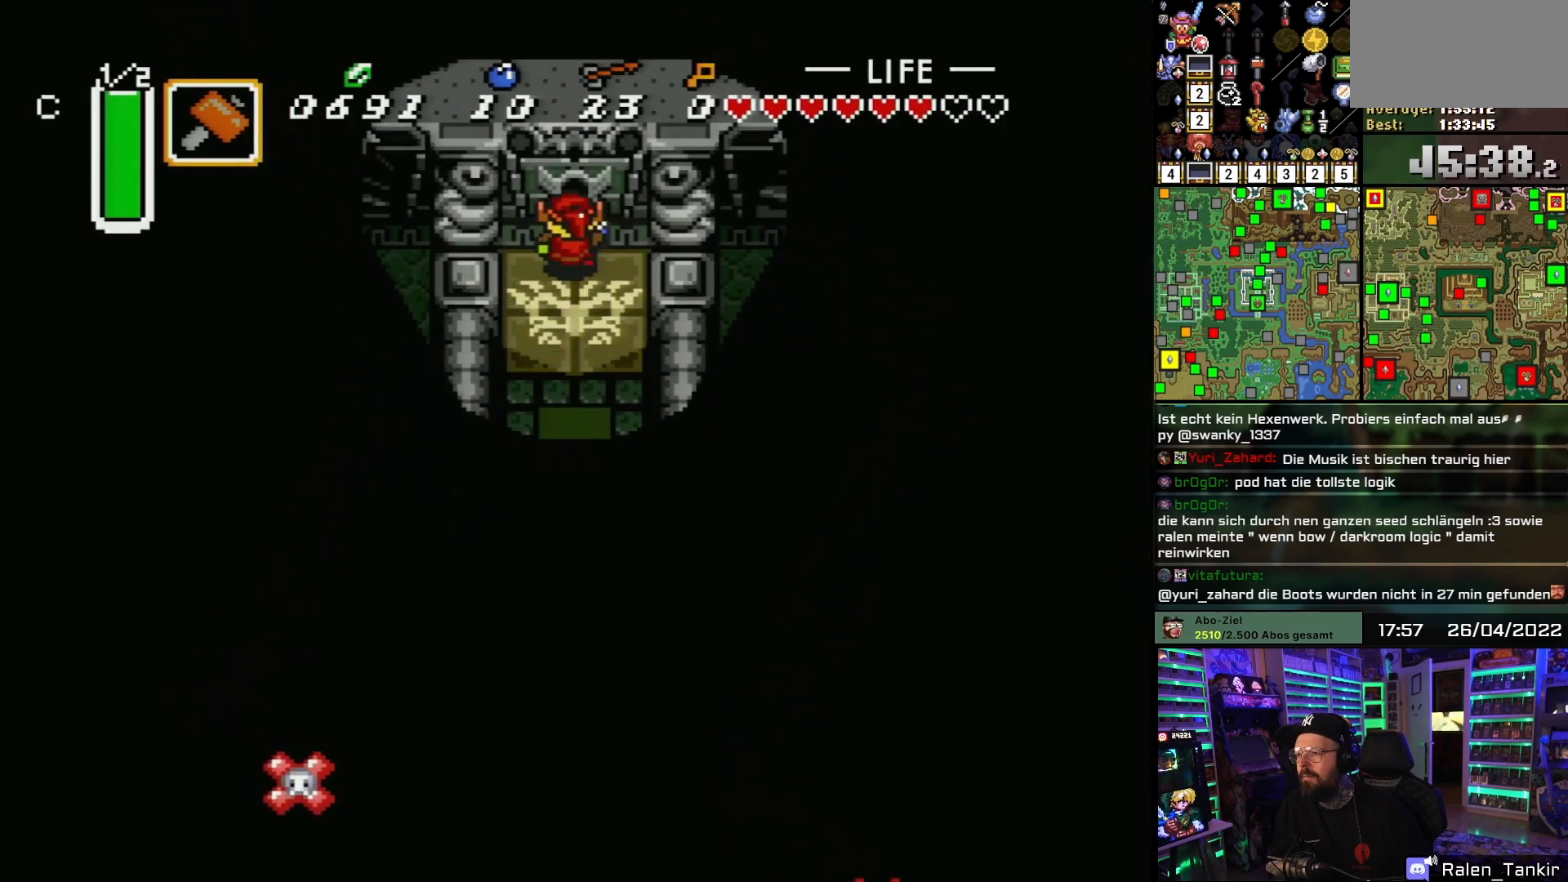
{"buttons": ["B", "DPAD_UP"], "events": [[450, "B", "down"]]}
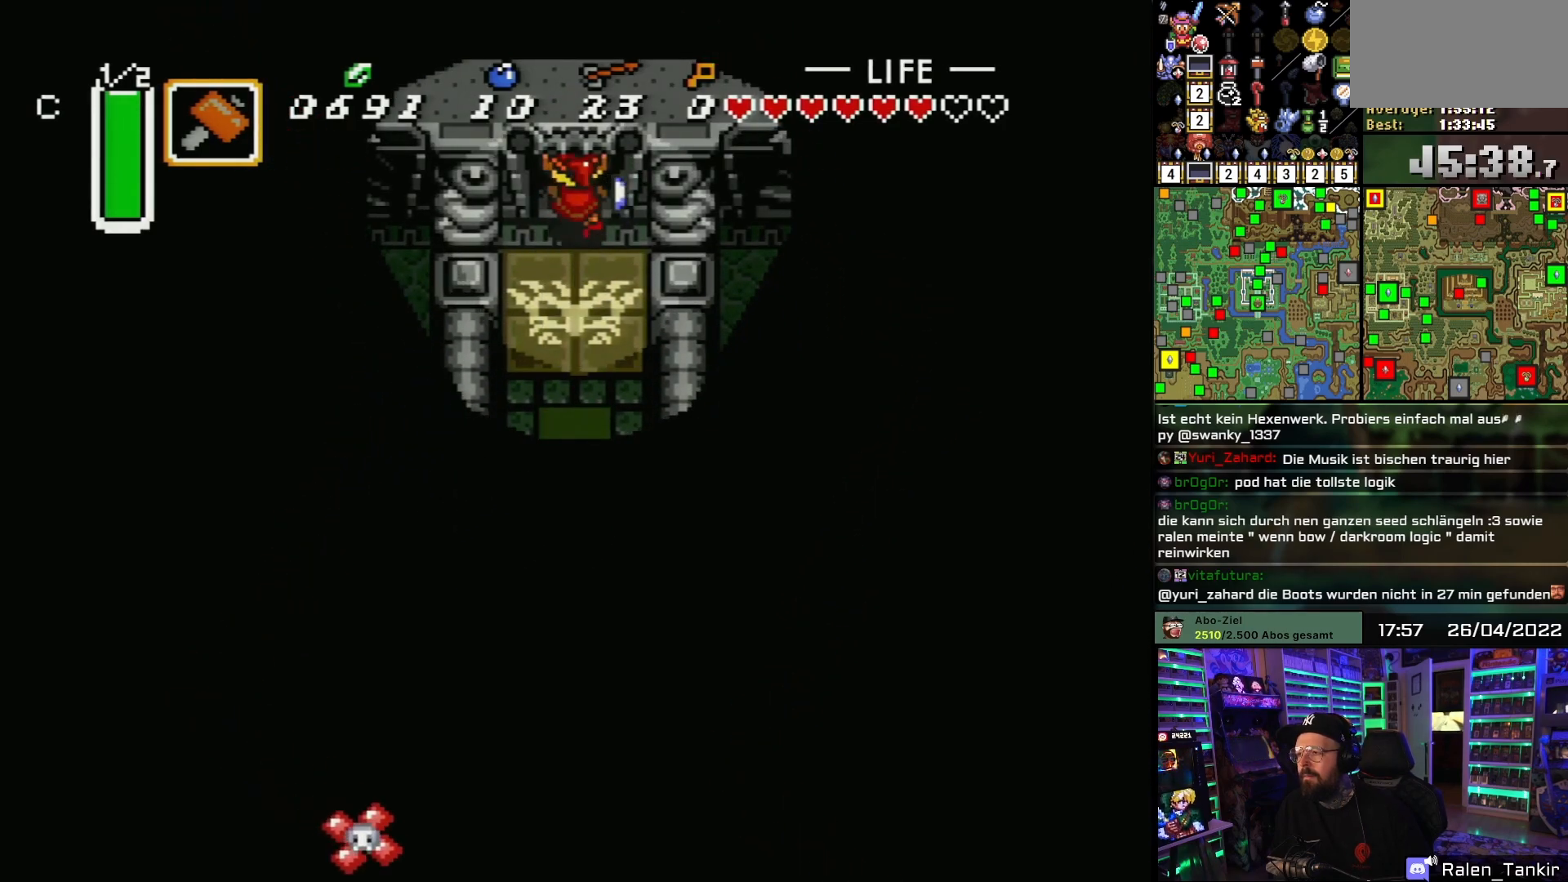
{"buttons": ["B", "DPAD_UP"], "events": []}
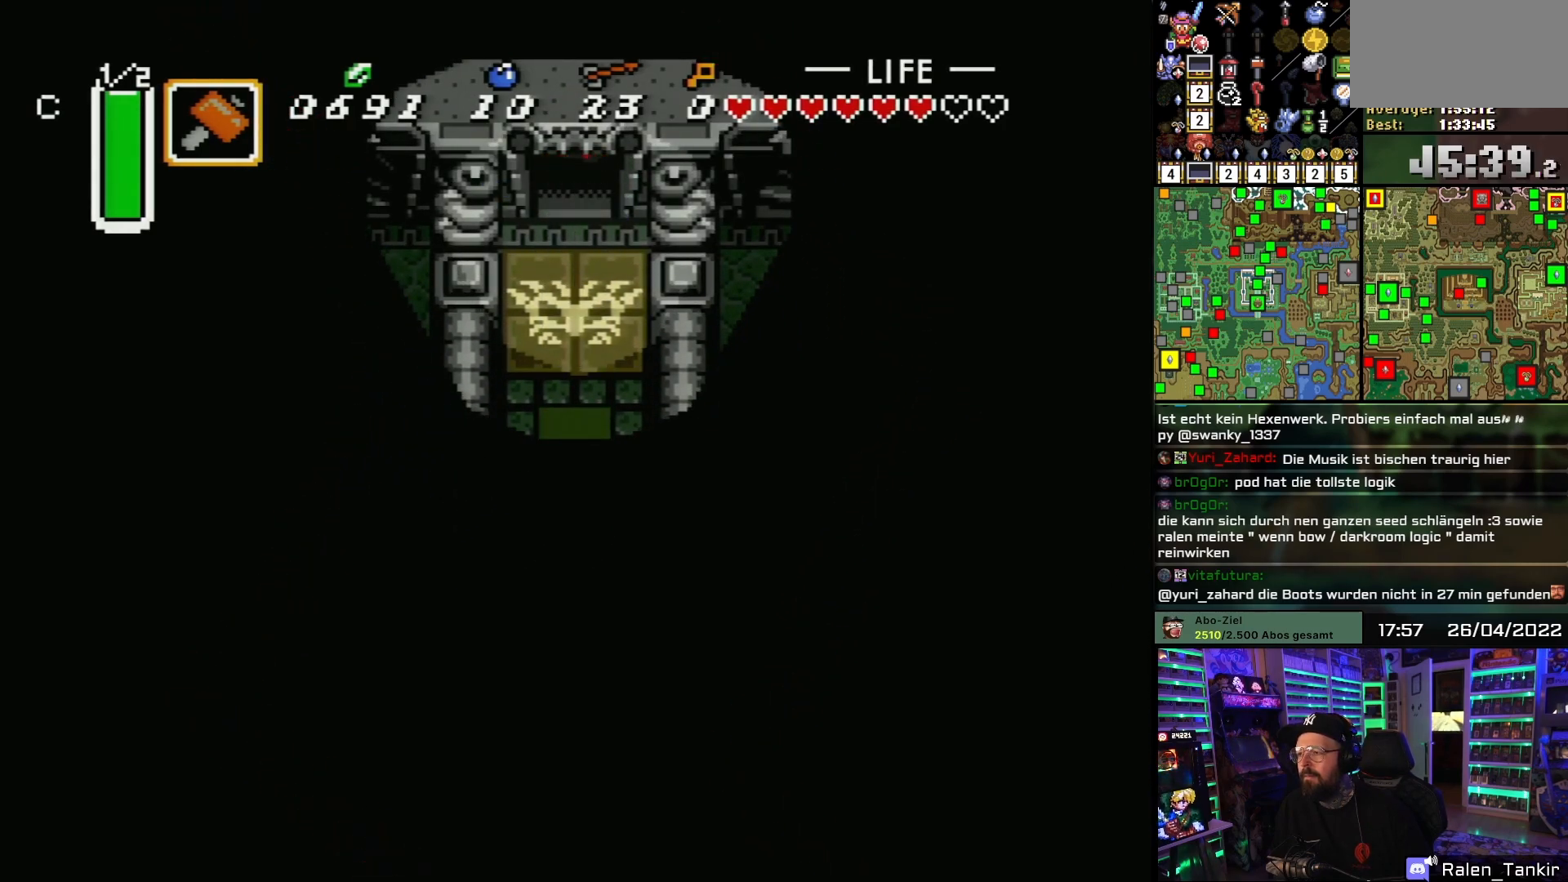
{"buttons": ["B"], "events": [[367, "DPAD_UP", "up"]]}
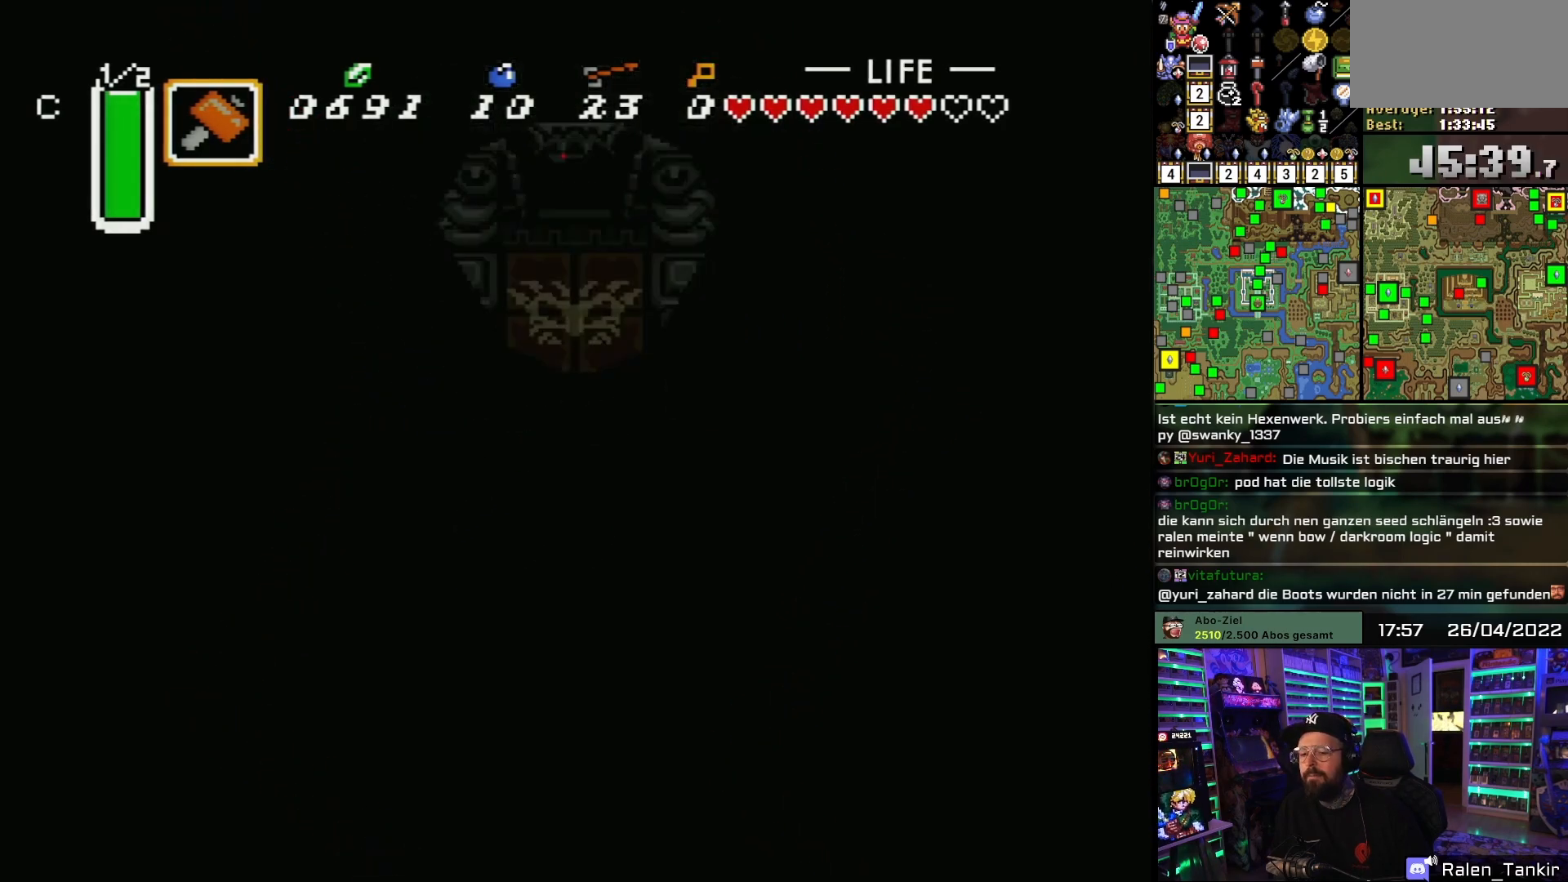
{"buttons": ["B", "DPAD_UP"], "events": [[133, "DPAD_UP", "down"], [183, "DPAD_UP", "up"], [200, "DPAD_UP", "down"]]}
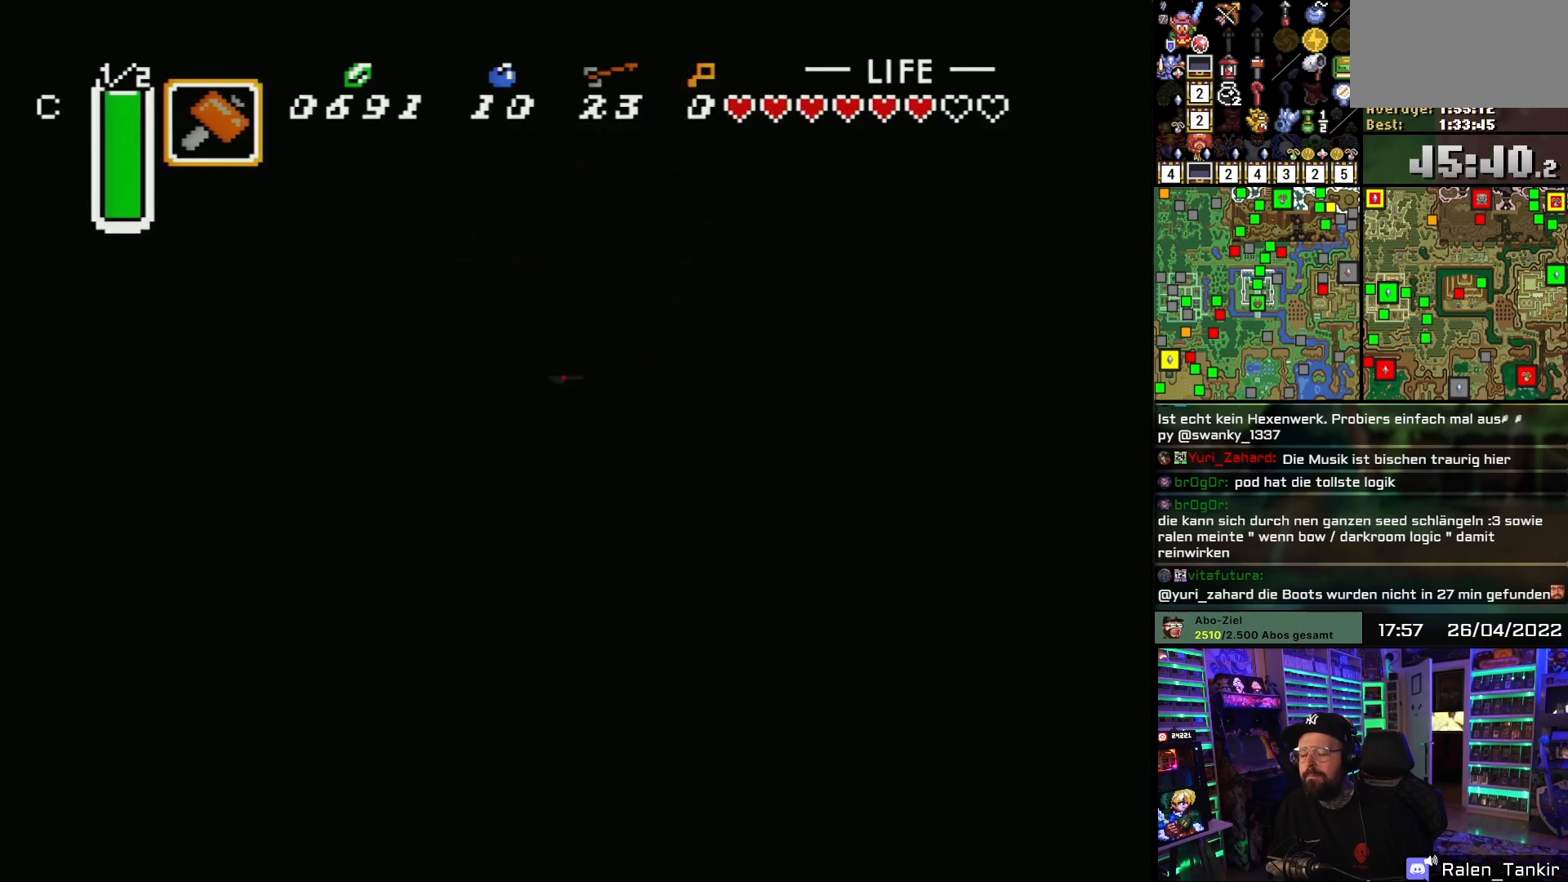
{"buttons": ["B", "DPAD_UP"], "events": [[267, "DPAD_UP", "up"], [500, "DPAD_UP", "down"]]}
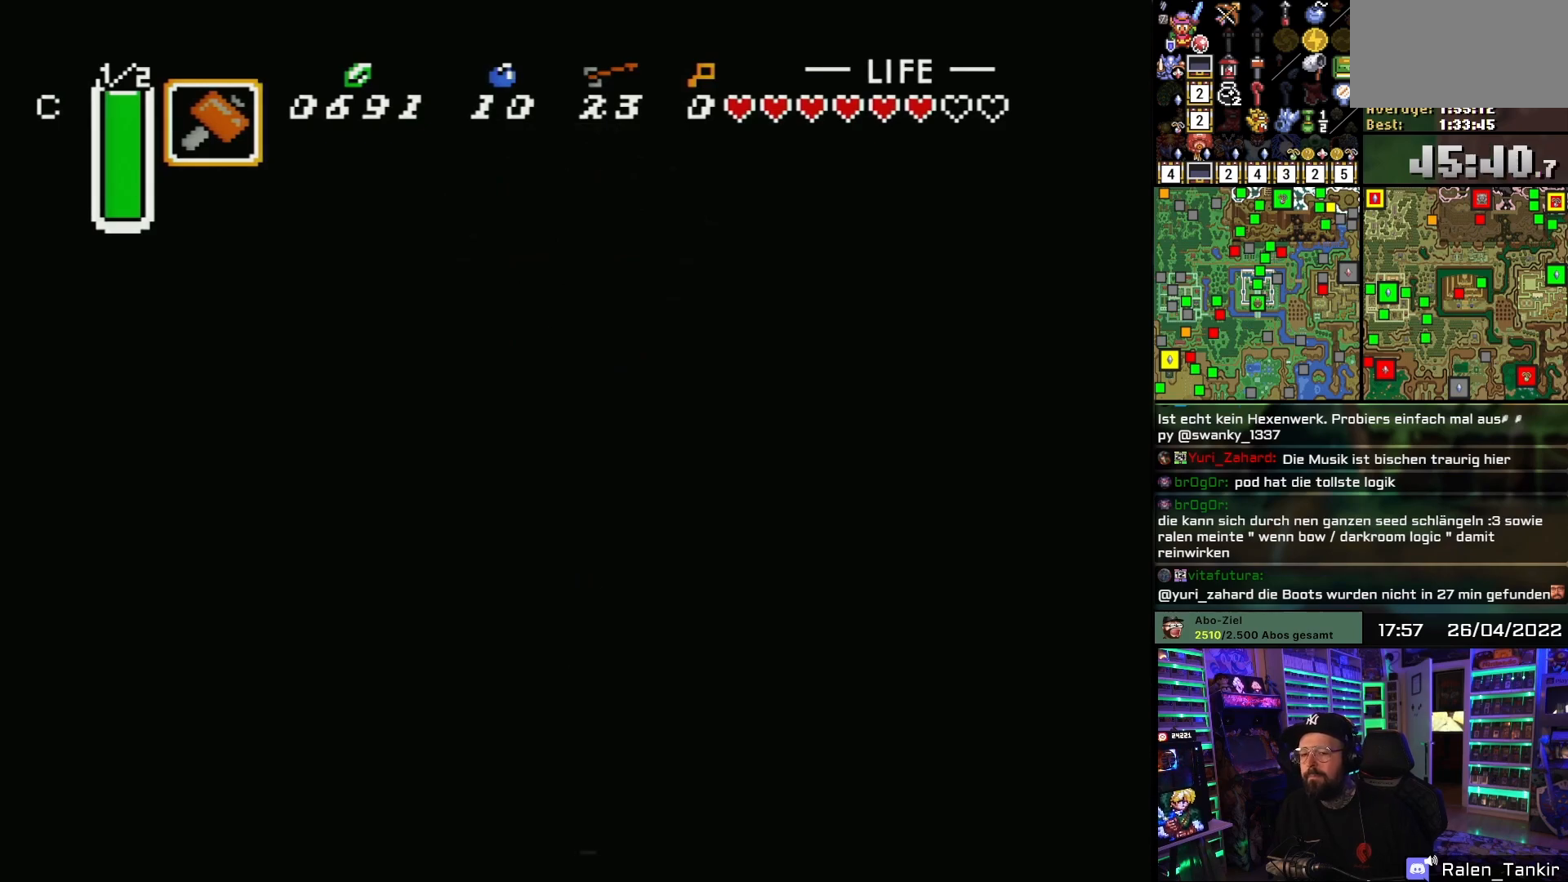
{"buttons": ["B", "DPAD_UP"], "events": []}
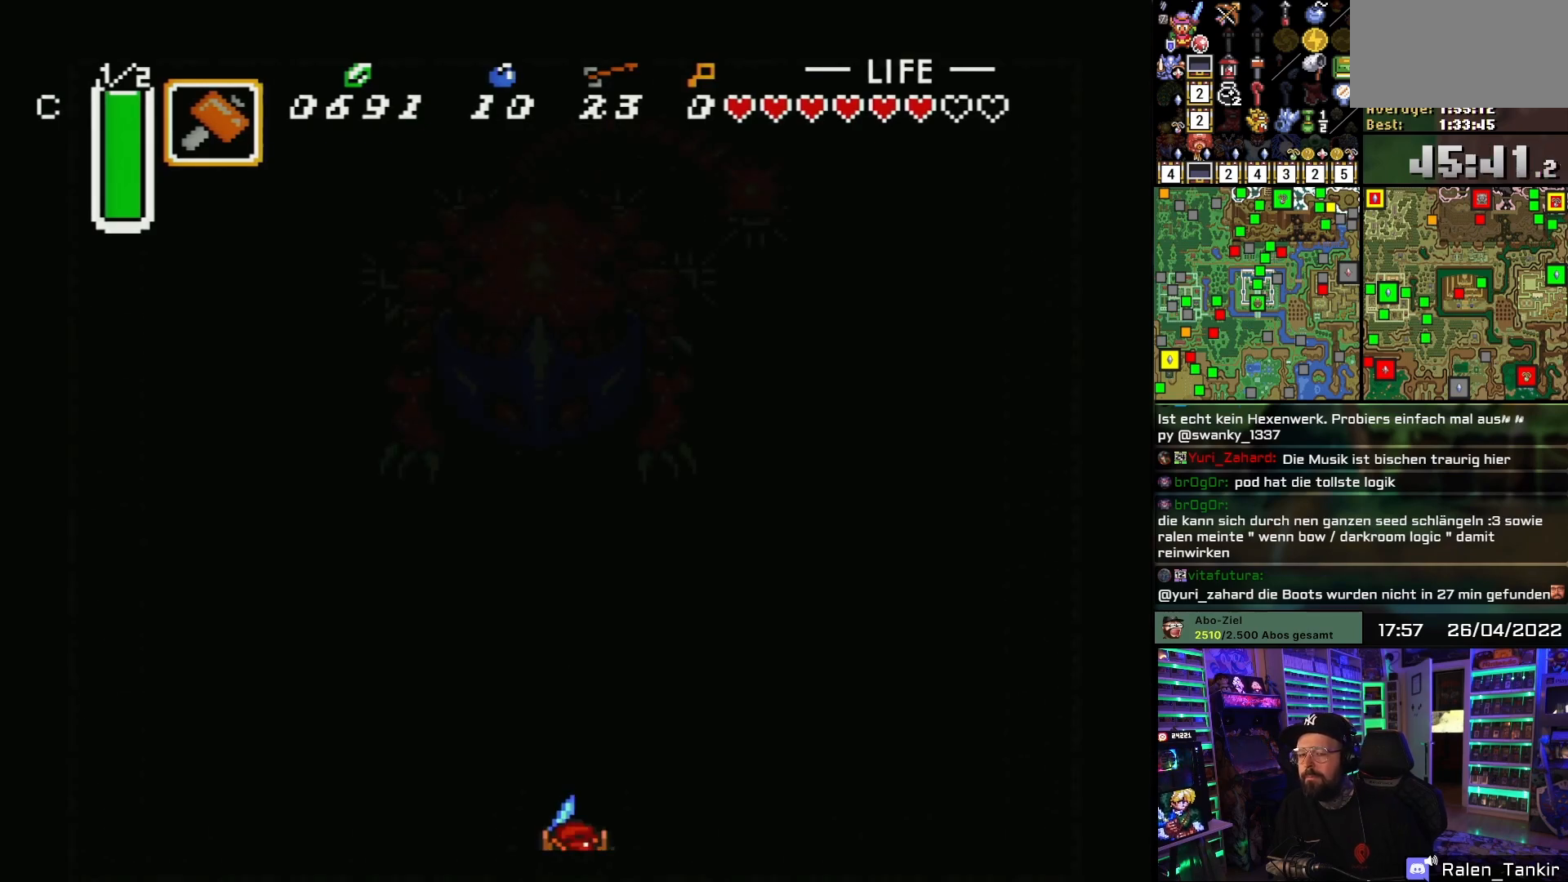
{"buttons": ["B", "DPAD_UP"], "events": []}
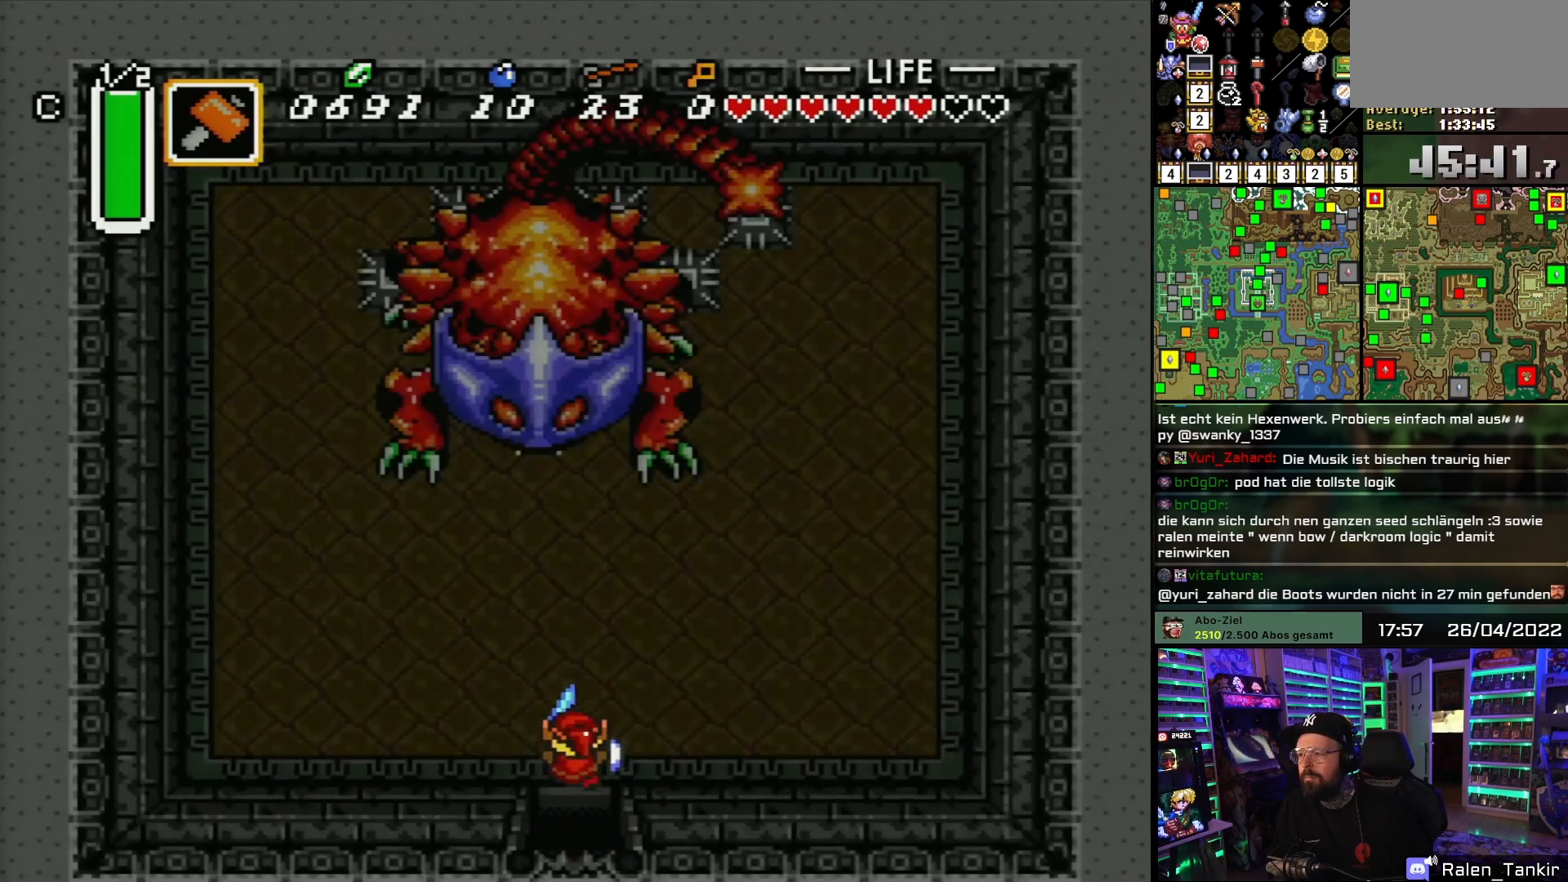
{"buttons": ["B", "DPAD_UP"], "events": []}
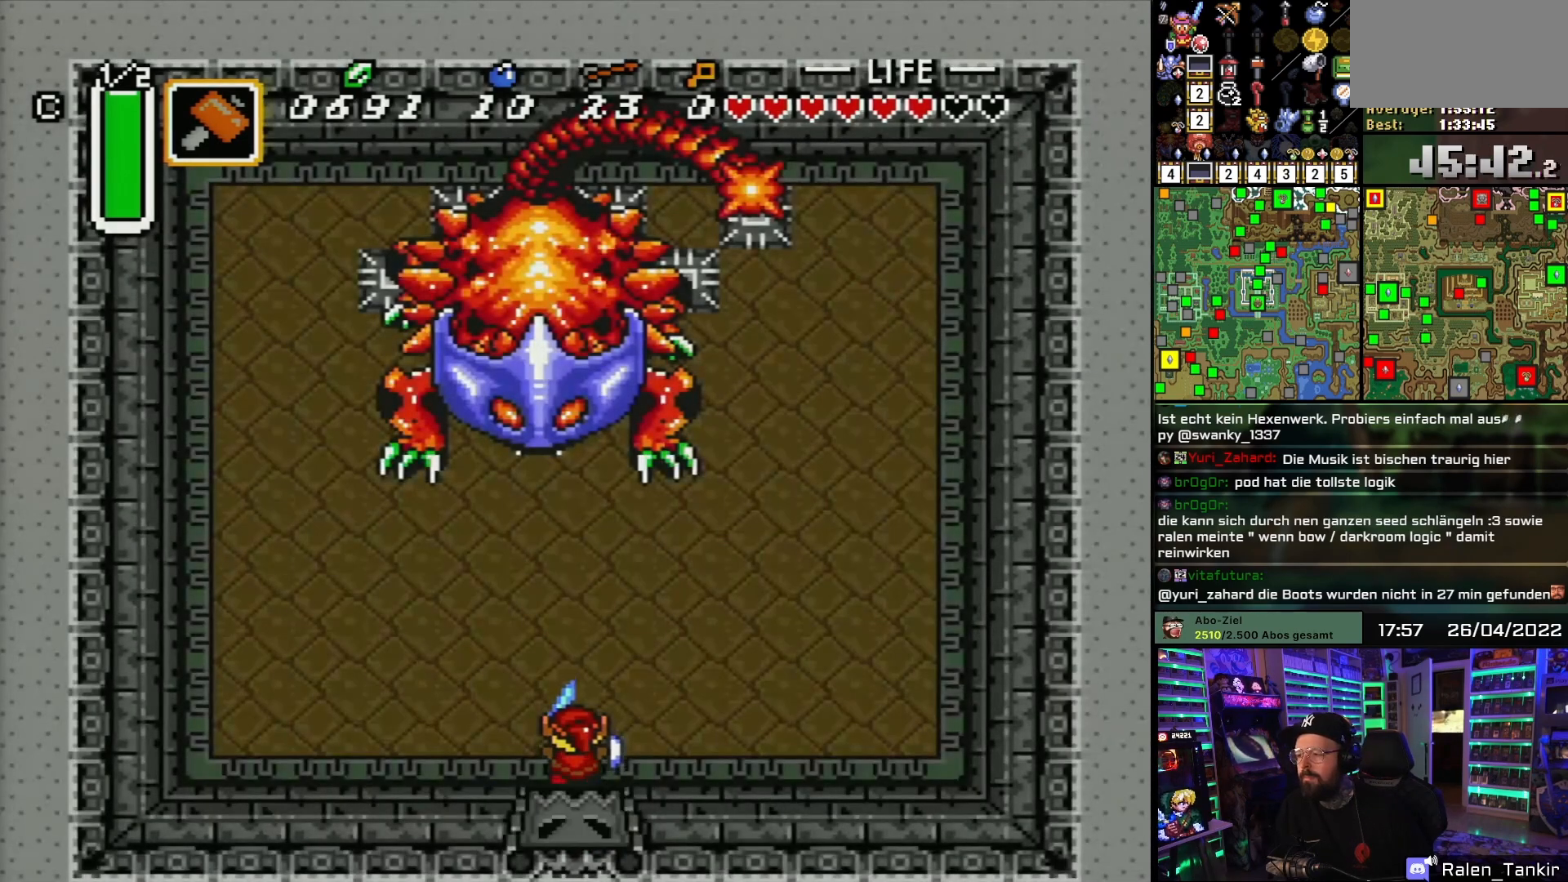
{"buttons": ["B", "DPAD_UP", "DPAD_RIGHT"], "events": [[433, "DPAD_RIGHT", "down"]]}
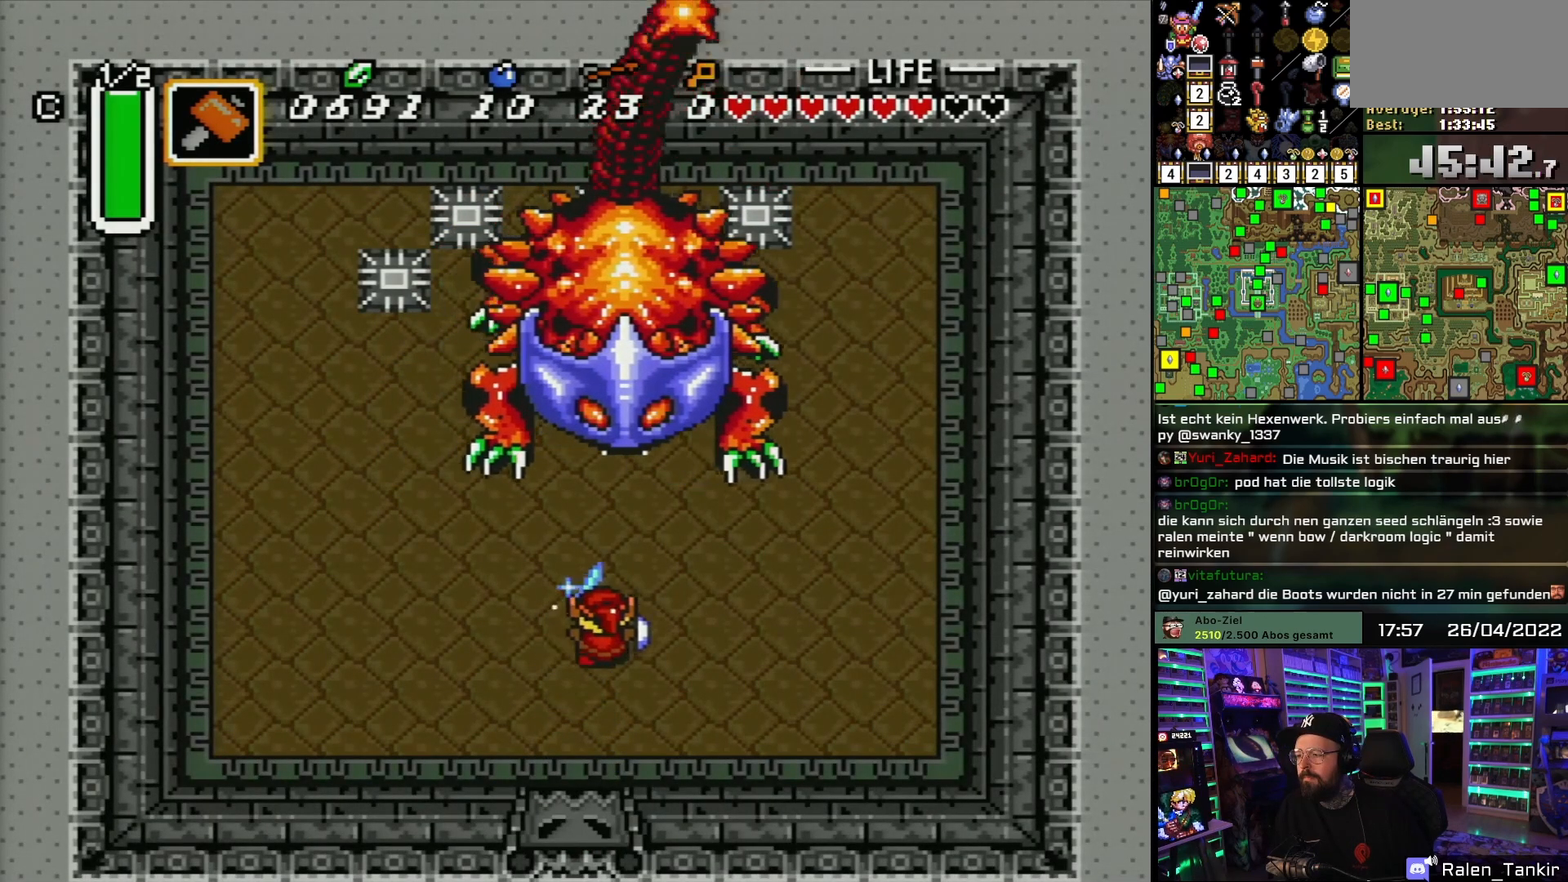
{"buttons": ["B", "DPAD_UP", "DPAD_RIGHT"], "events": []}
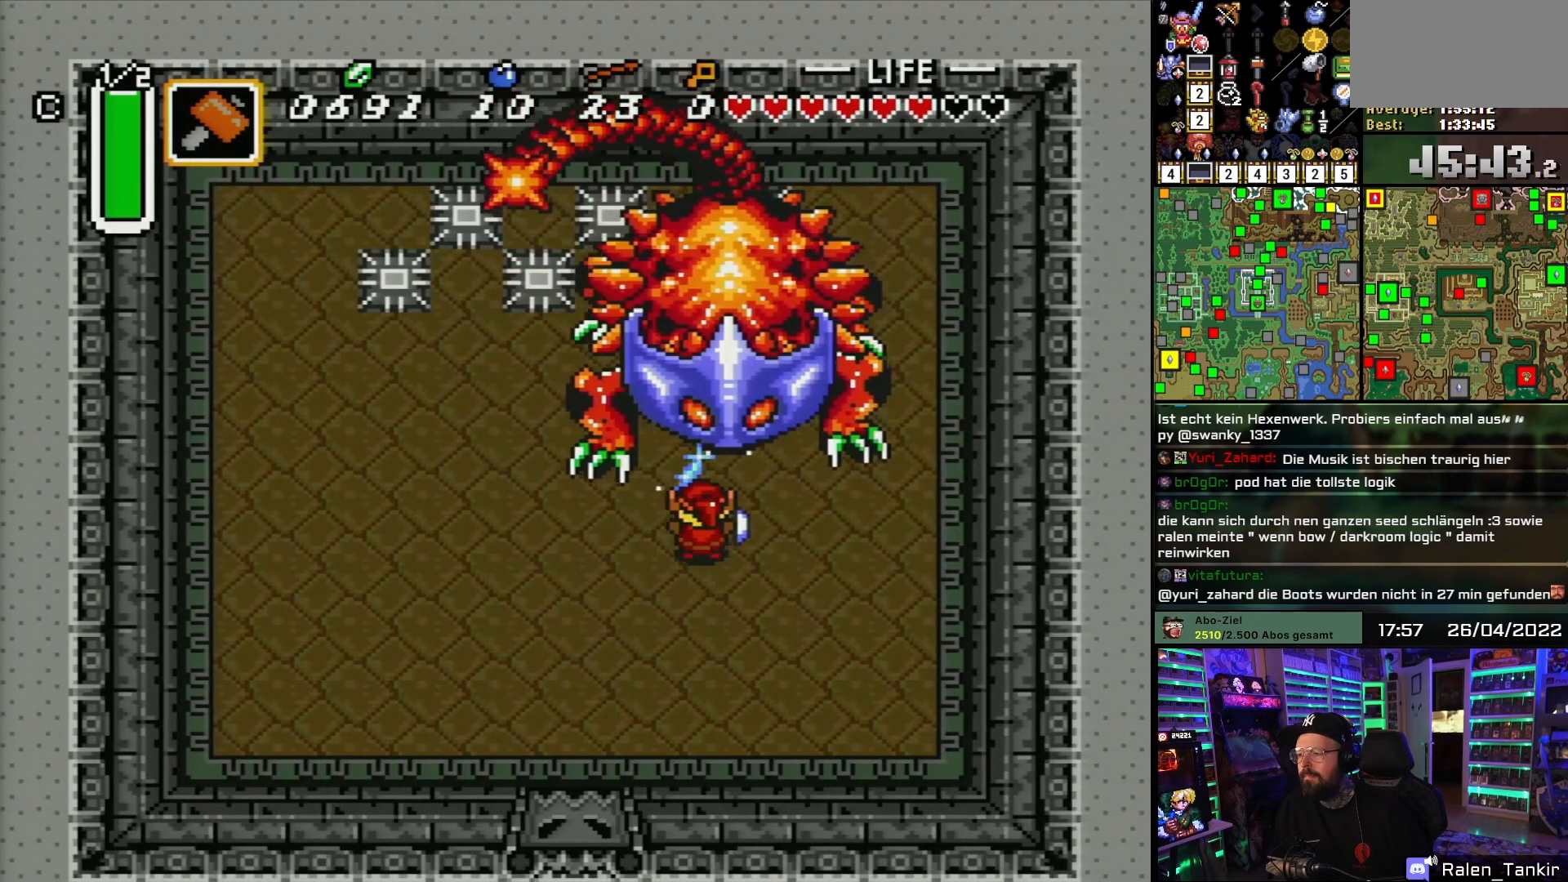
{"buttons": ["B", "DPAD_UP", "DPAD_RIGHT"], "events": [[17, "DPAD_RIGHT", "up"], [117, "Y", "down"], [200, "Y", "up"], [367, "DPAD_RIGHT", "down"]]}